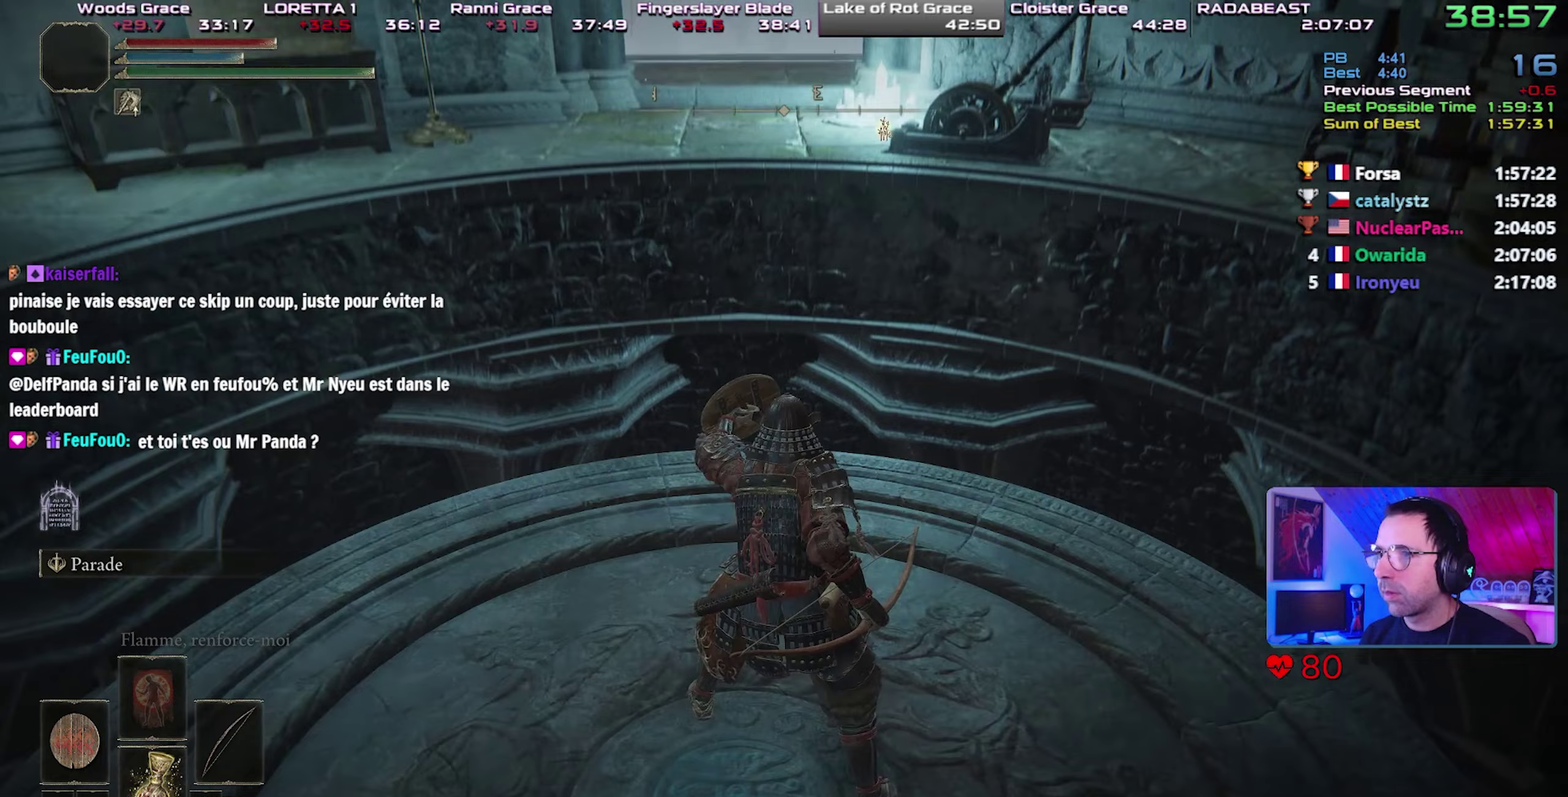
Gameplay with a controller (PlayStation layout); each line is a JSON object with the inputs held at the frame after it. "button_events" lists button changes between this image and that frame as [ms after this image, input, new state], when the widget could be followed in between (sticks are given only as held states). This overlay highlights the sticks when they move; stick clicks (L3 R3) are not distinguishable. This document gives stick clicks only as held states, not as events. Not read: L1.
{"buttons": ["CIRCLE"], "left_stick": "up", "right_stick": "center", "button_events": [[200, "CROSS", "down"], [333, "CROSS", "up"]]}
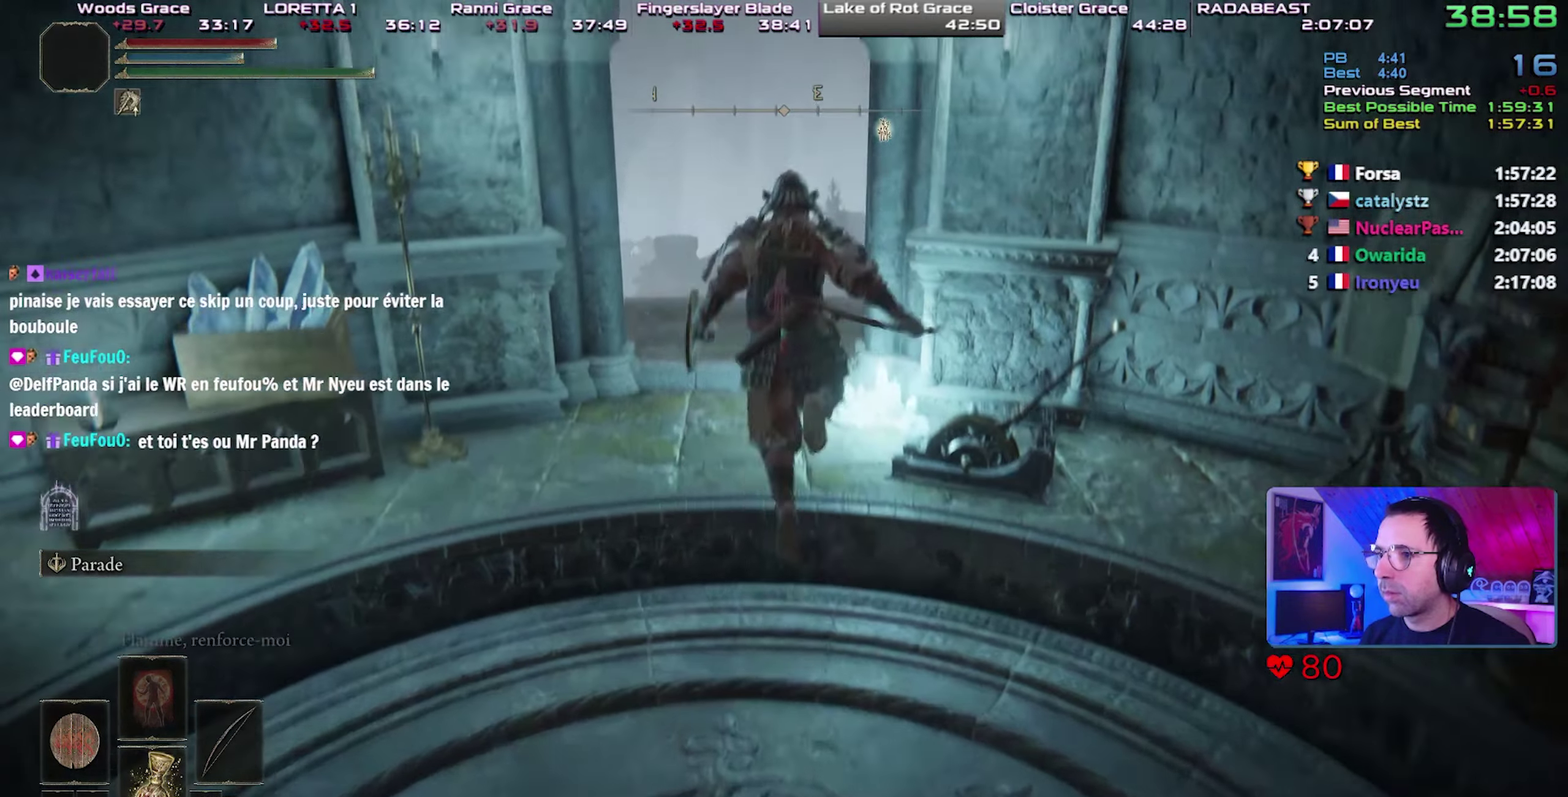
{"buttons": ["CIRCLE"], "left_stick": "up", "right_stick": "center", "button_events": []}
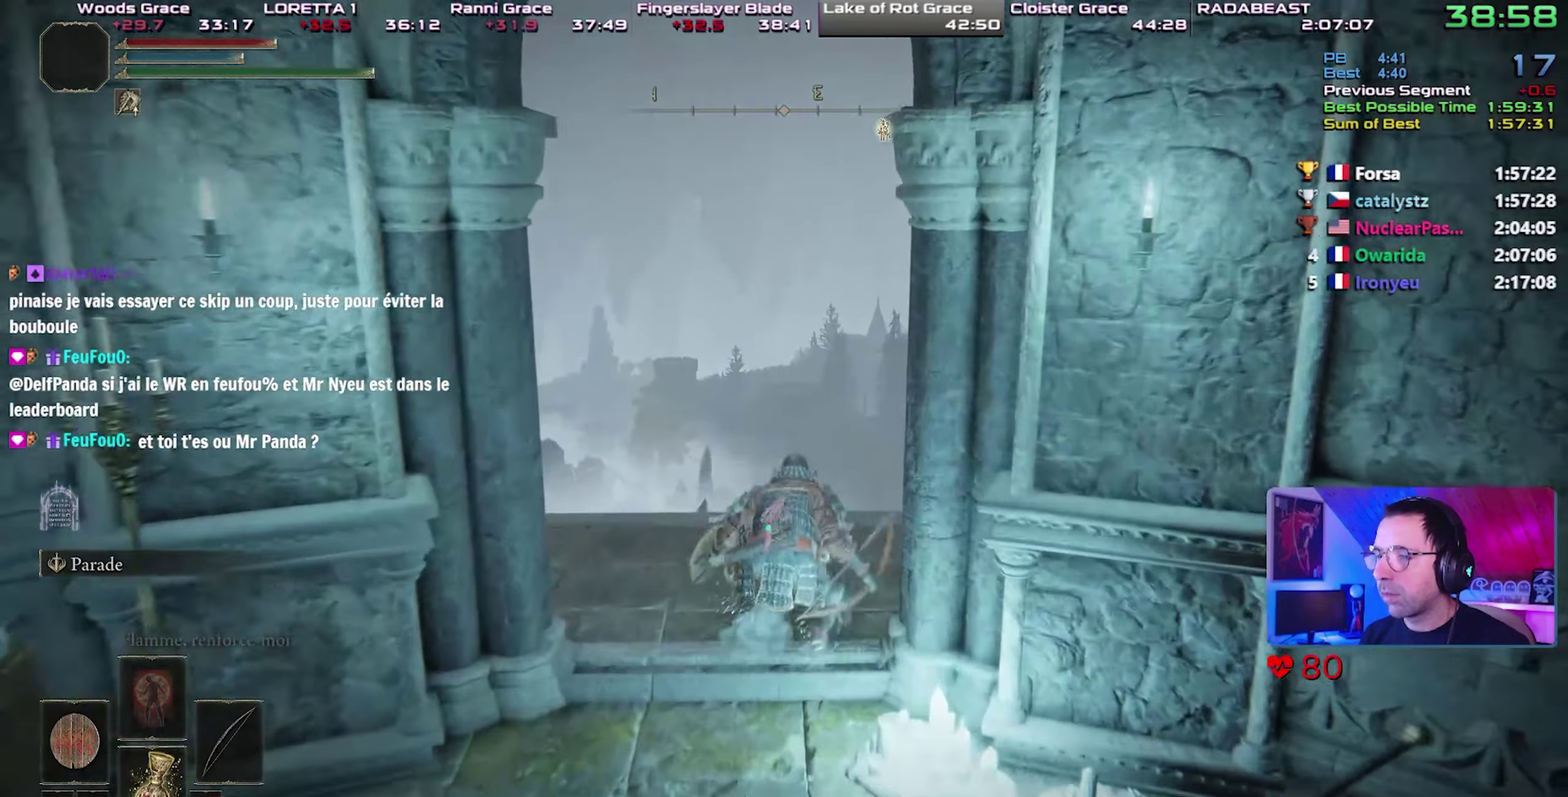
{"buttons": ["CIRCLE"], "left_stick": "up-right", "right_stick": "center", "button_events": []}
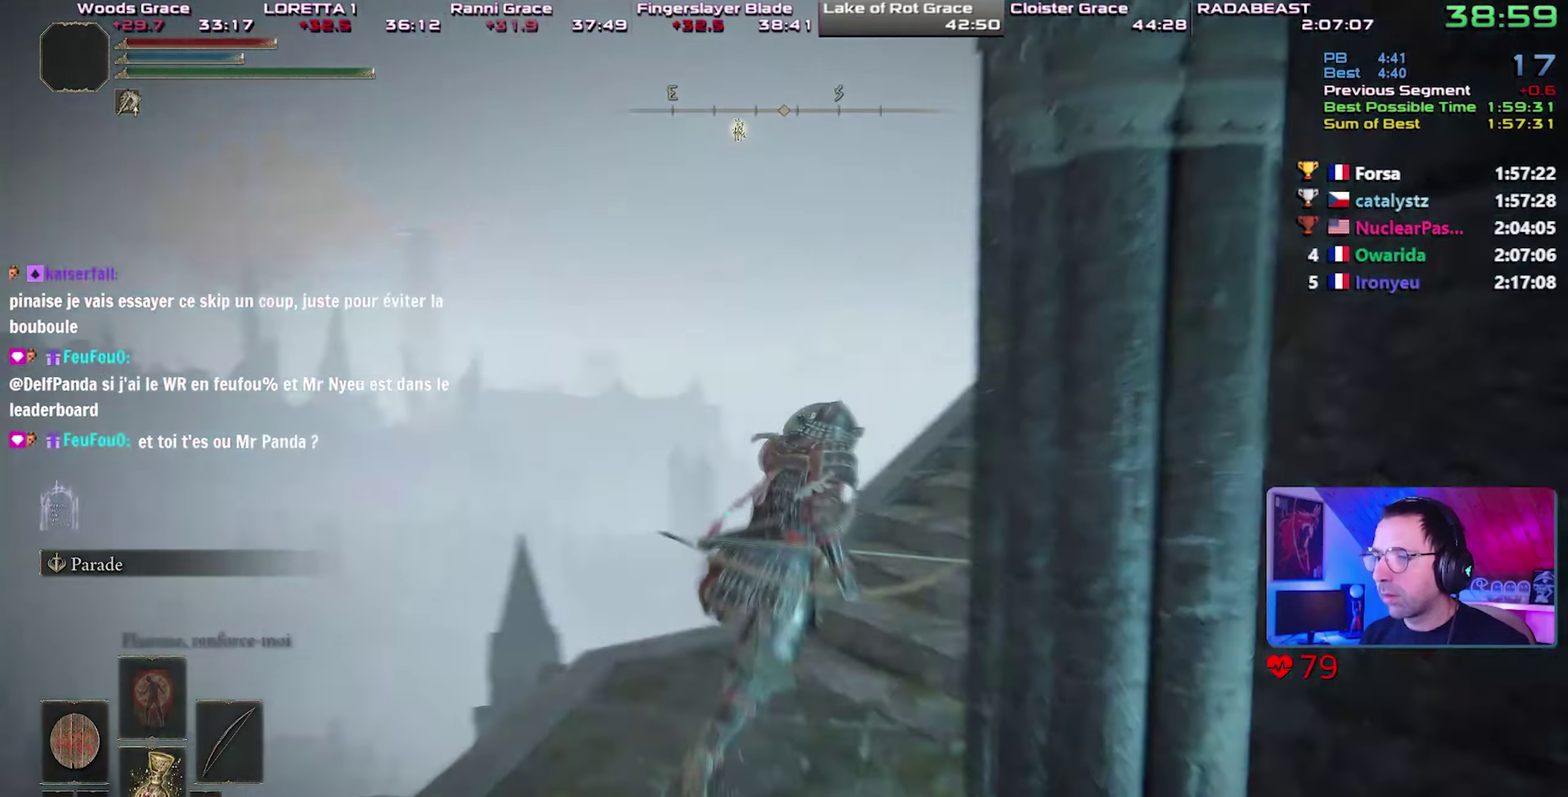
{"buttons": ["CIRCLE"], "left_stick": "up", "right_stick": "center", "button_events": [[217, "CROSS", "down"], [333, "CROSS", "up"]]}
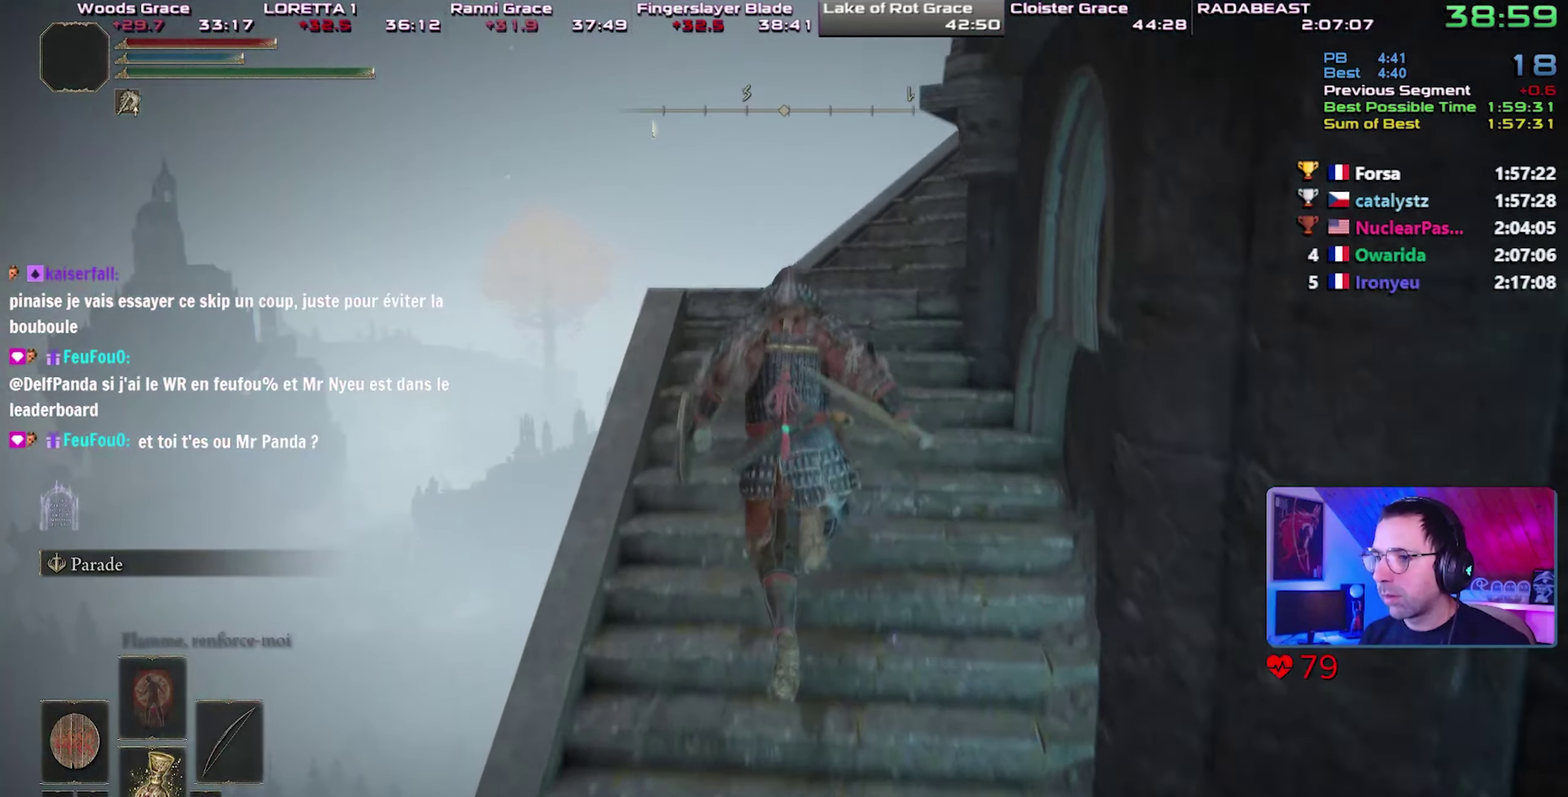
{"buttons": ["CIRCLE"], "left_stick": "up", "right_stick": "center", "button_events": []}
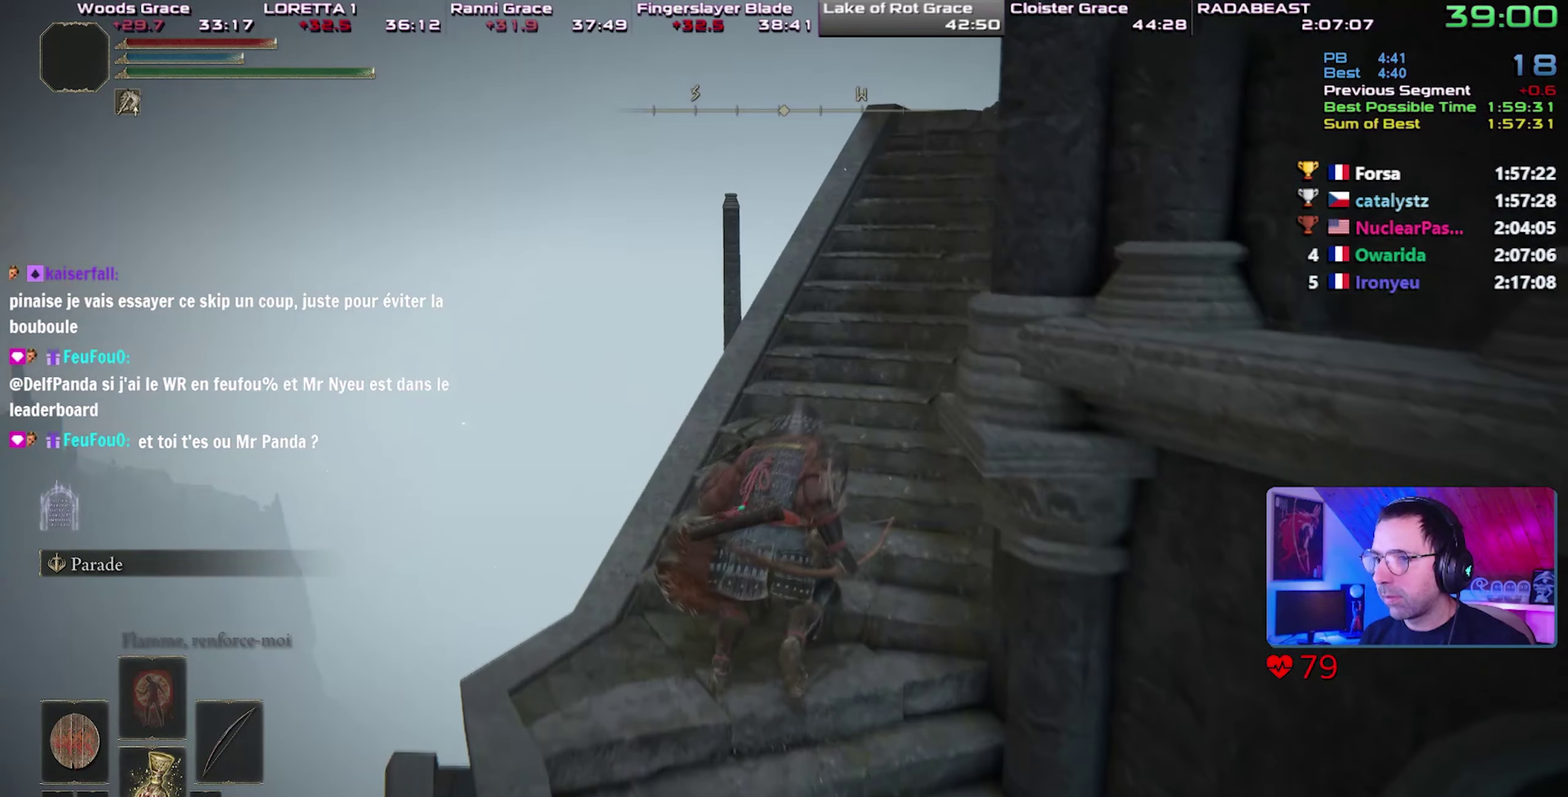
{"buttons": ["CIRCLE"], "left_stick": "up", "right_stick": "center", "button_events": [[117, "CROSS", "down"], [300, "CROSS", "up"]]}
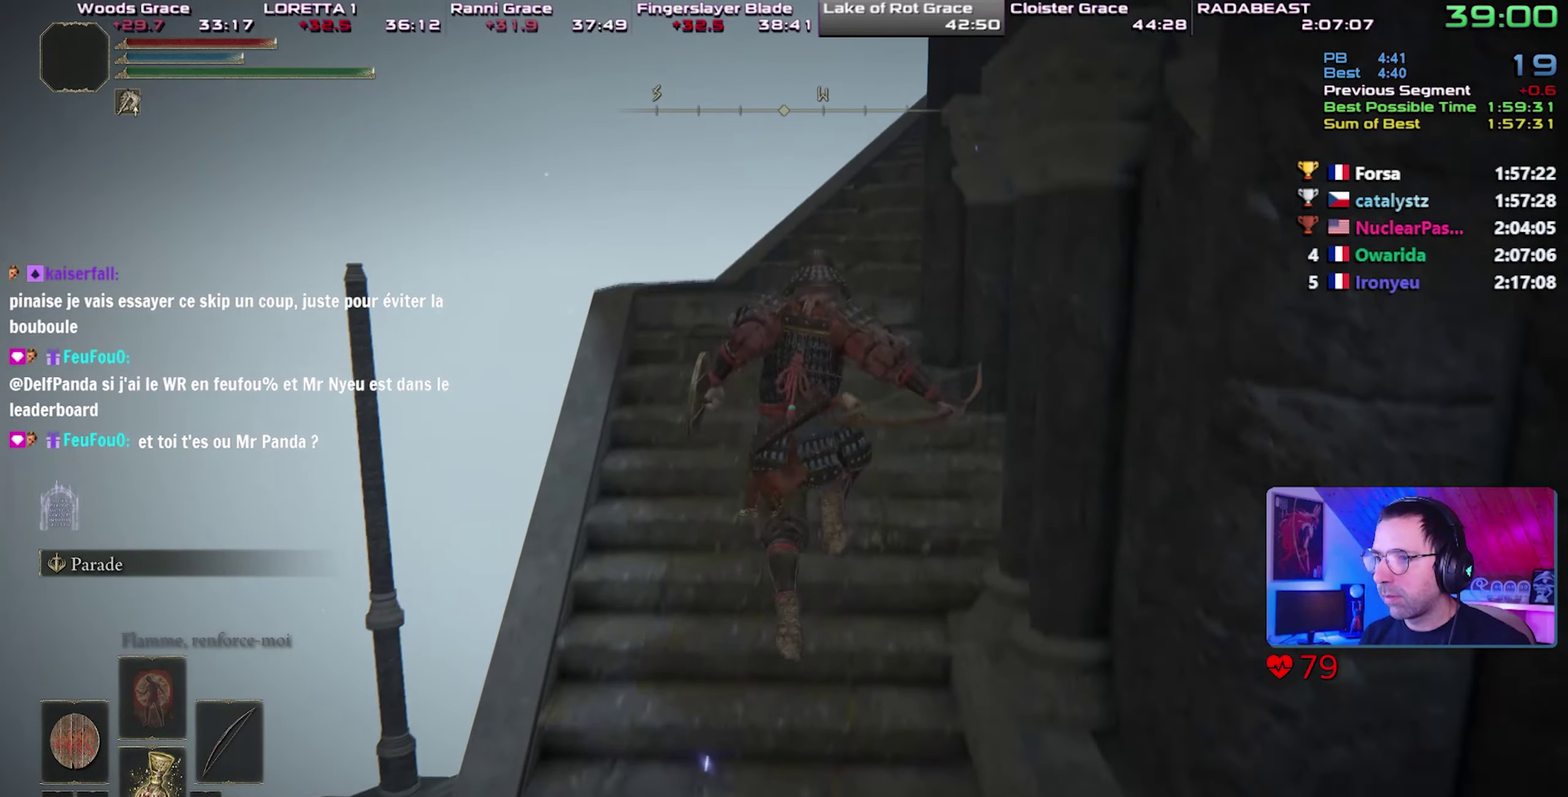
{"buttons": ["CIRCLE"], "left_stick": "up-right", "right_stick": "center", "button_events": []}
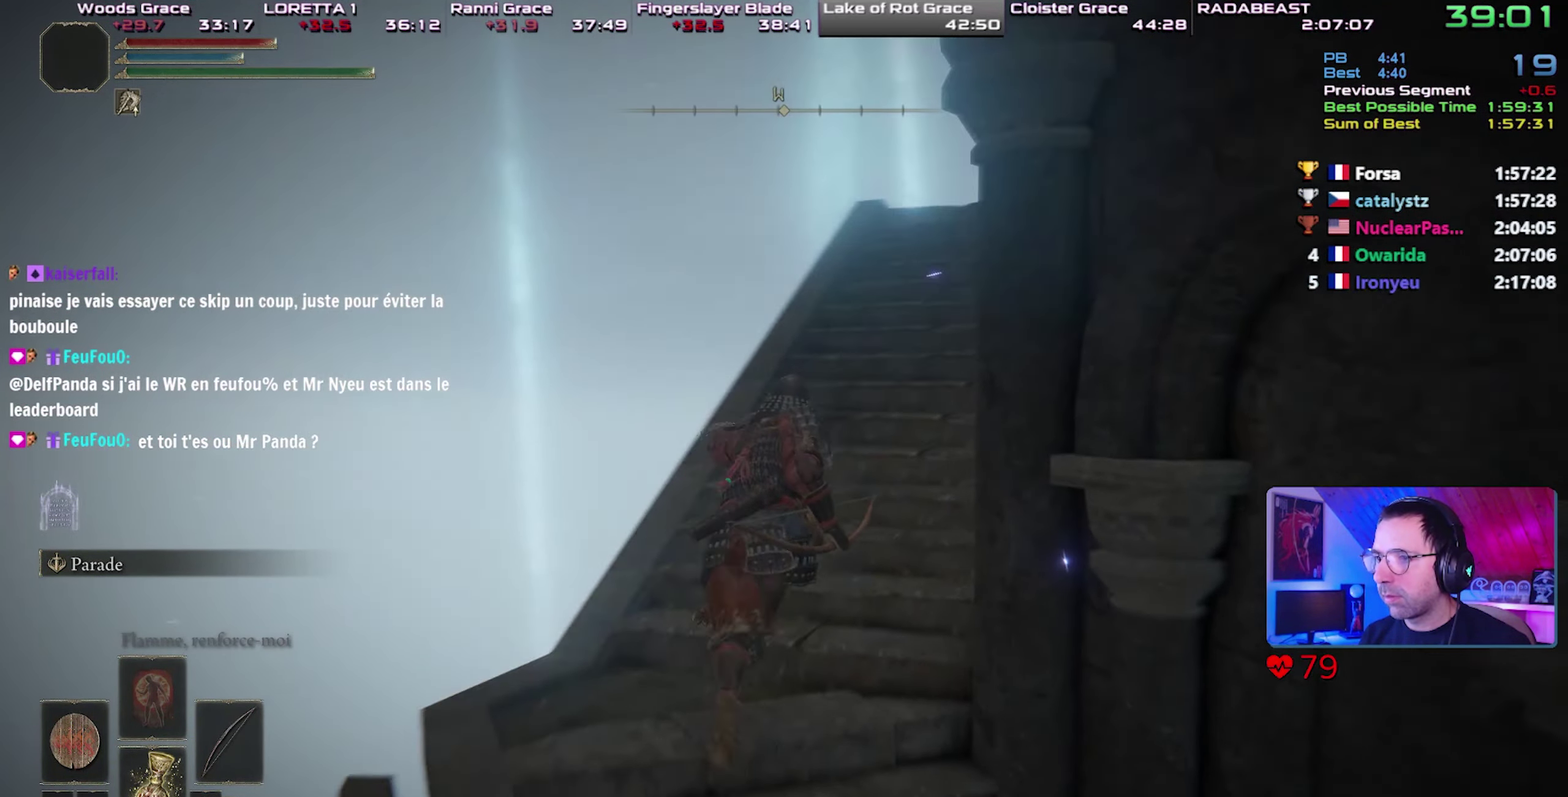
{"buttons": ["CIRCLE"], "left_stick": "up-right", "right_stick": "center", "button_events": [[67, "CROSS", "down"], [267, "CROSS", "up"]]}
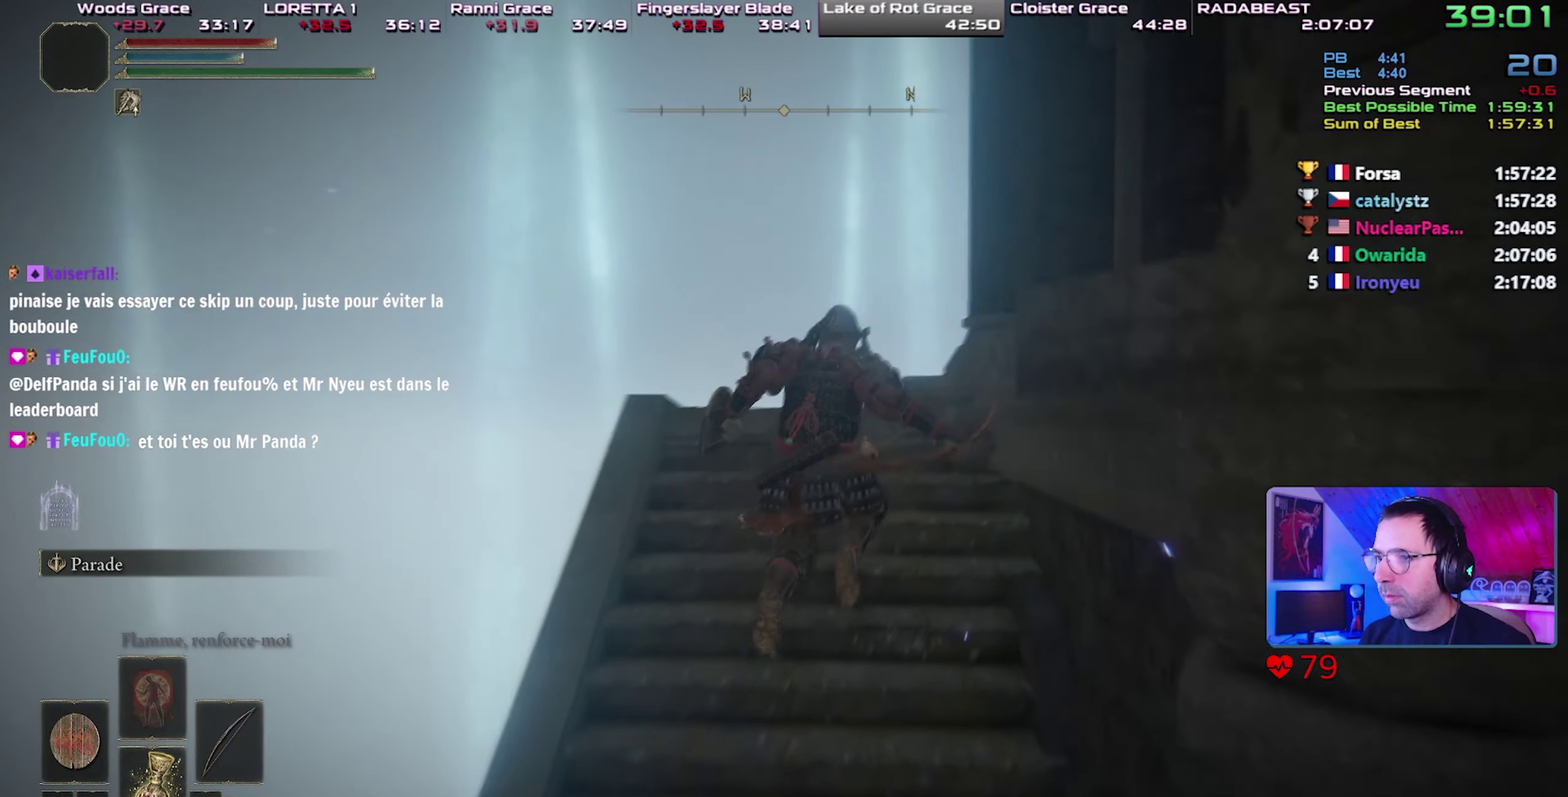
{"buttons": ["CIRCLE"], "left_stick": "up-right", "right_stick": "right", "button_events": []}
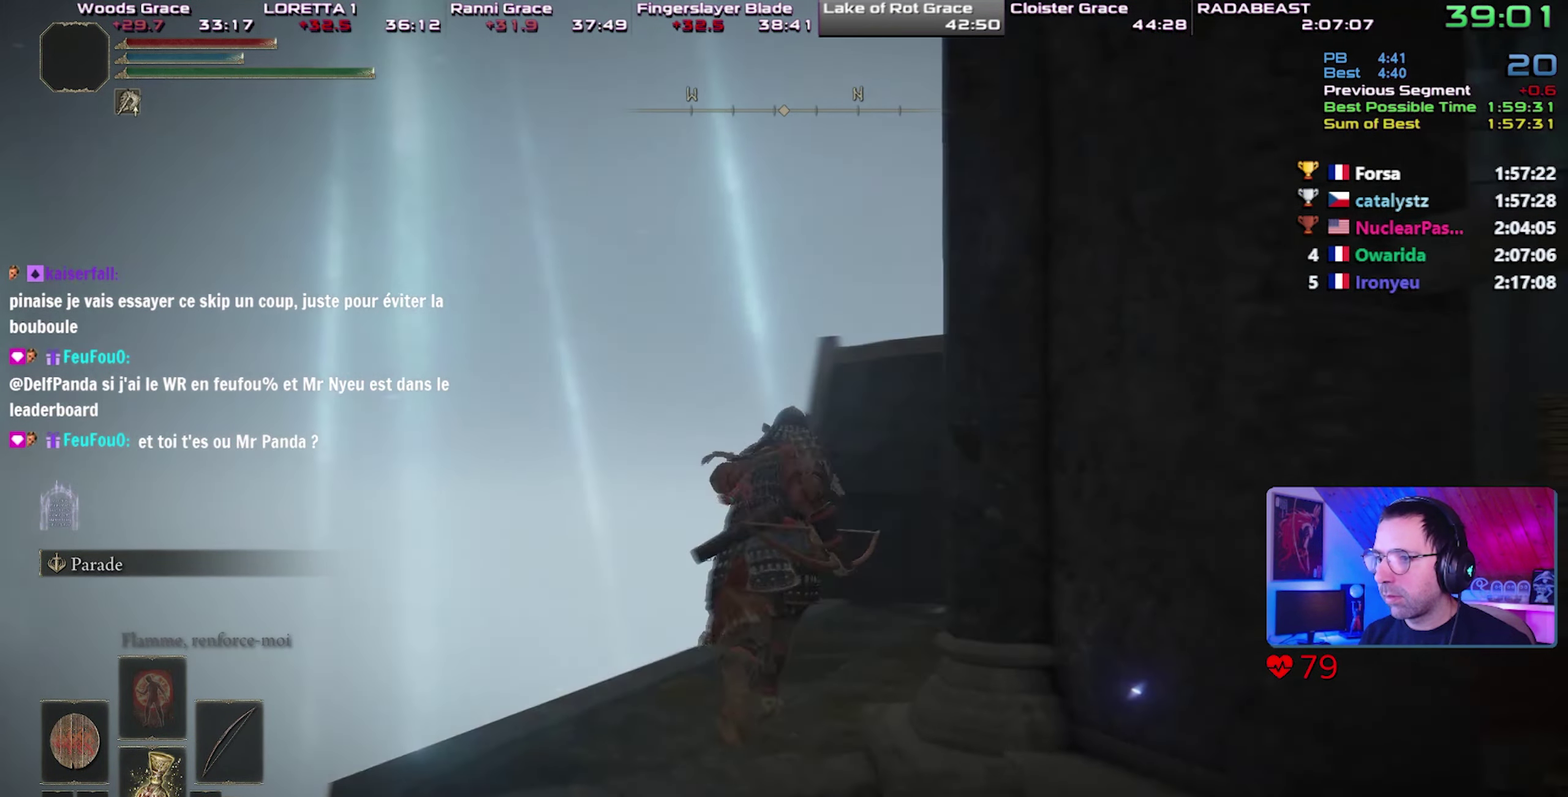
{"buttons": ["CIRCLE"], "left_stick": "up", "right_stick": "center", "button_events": []}
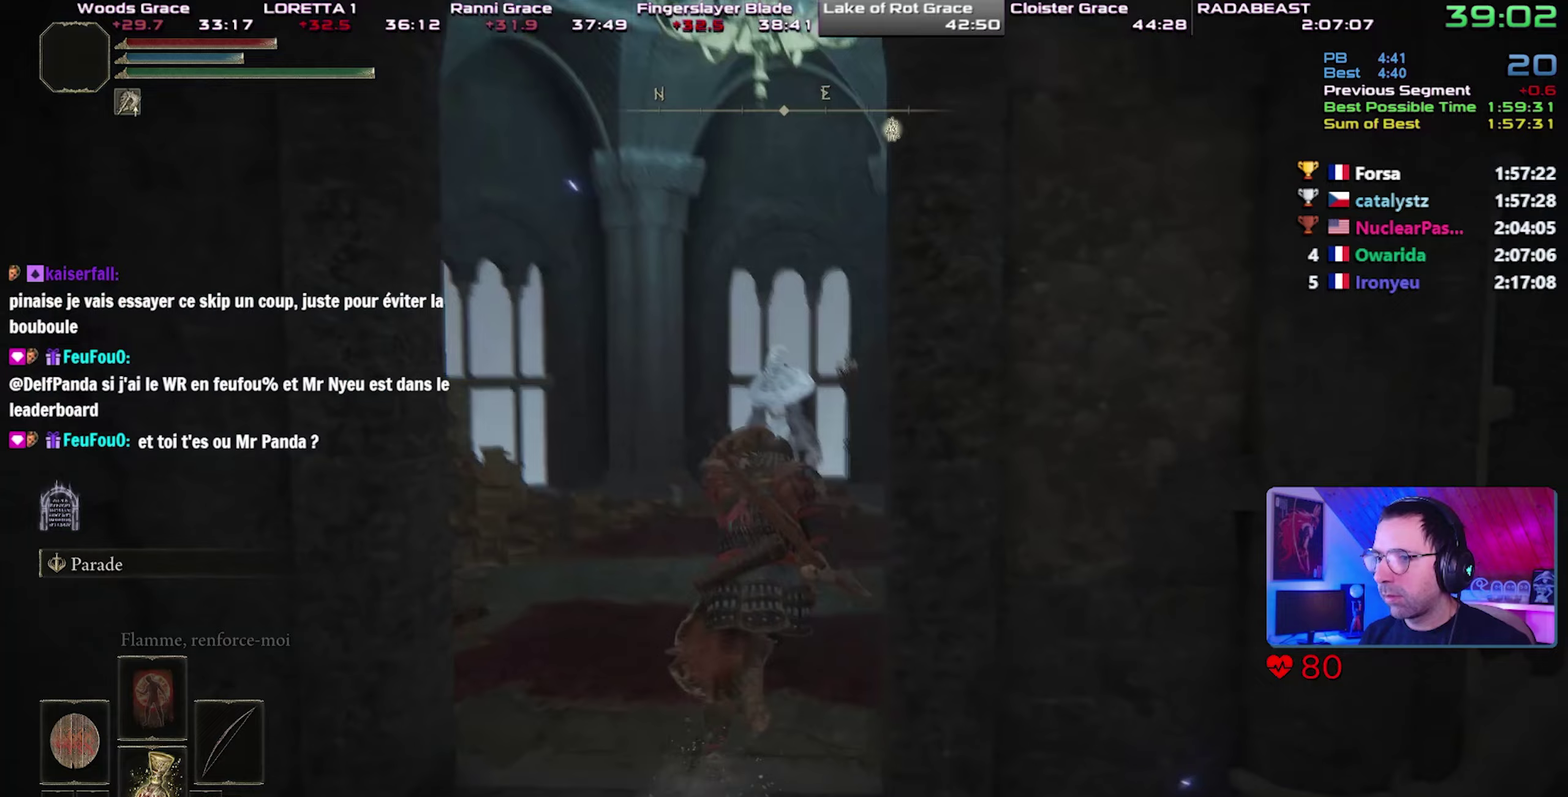
{"buttons": ["CIRCLE"], "left_stick": "up", "right_stick": "center", "button_events": []}
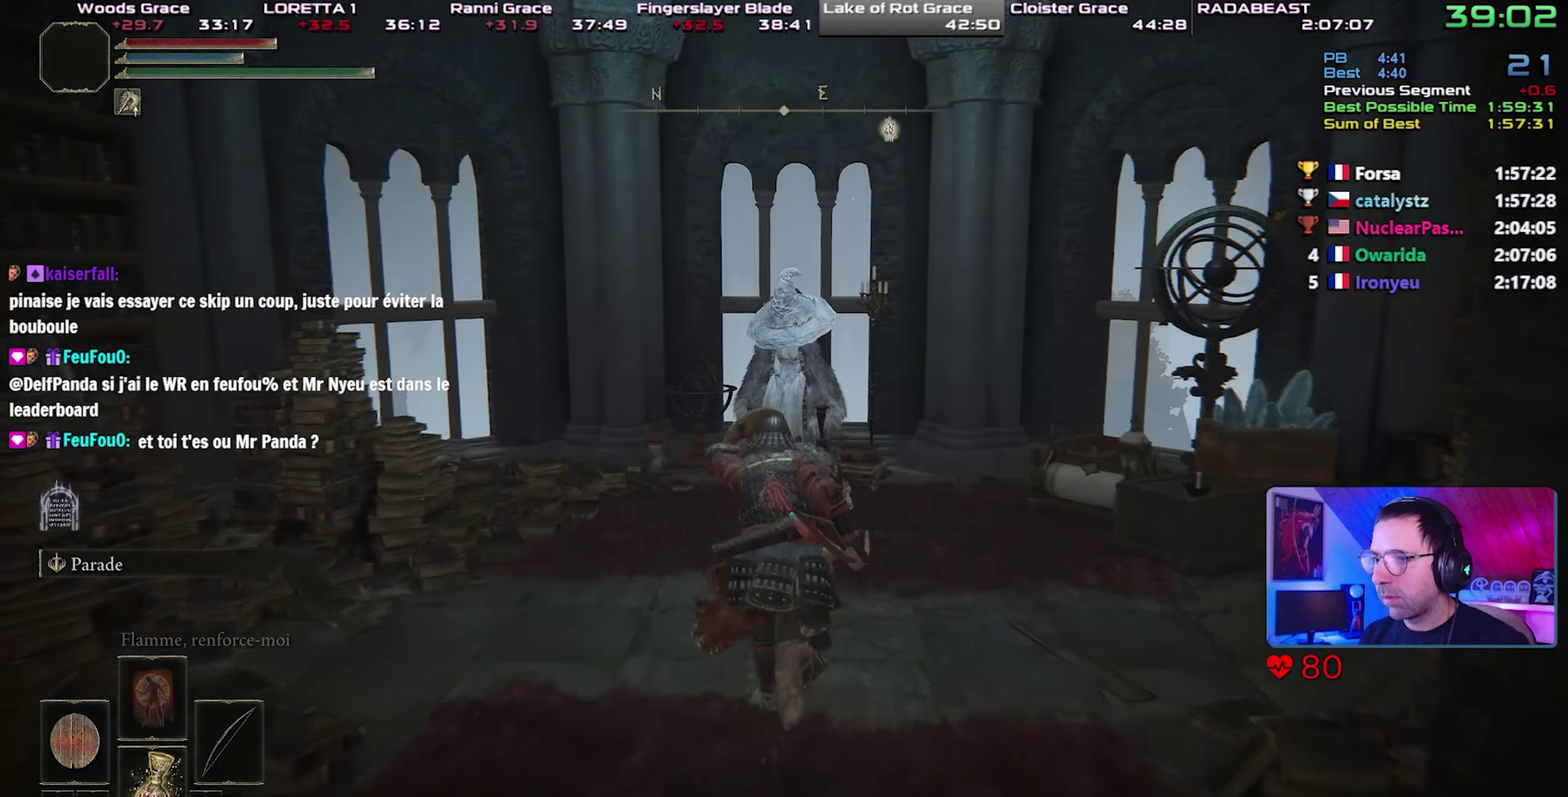
{"buttons": ["CIRCLE", "TRIANGLE"], "left_stick": "up", "right_stick": "center", "button_events": [[117, "TRIANGLE", "down"], [217, "TRIANGLE", "up"], [300, "TRIANGLE", "down"]]}
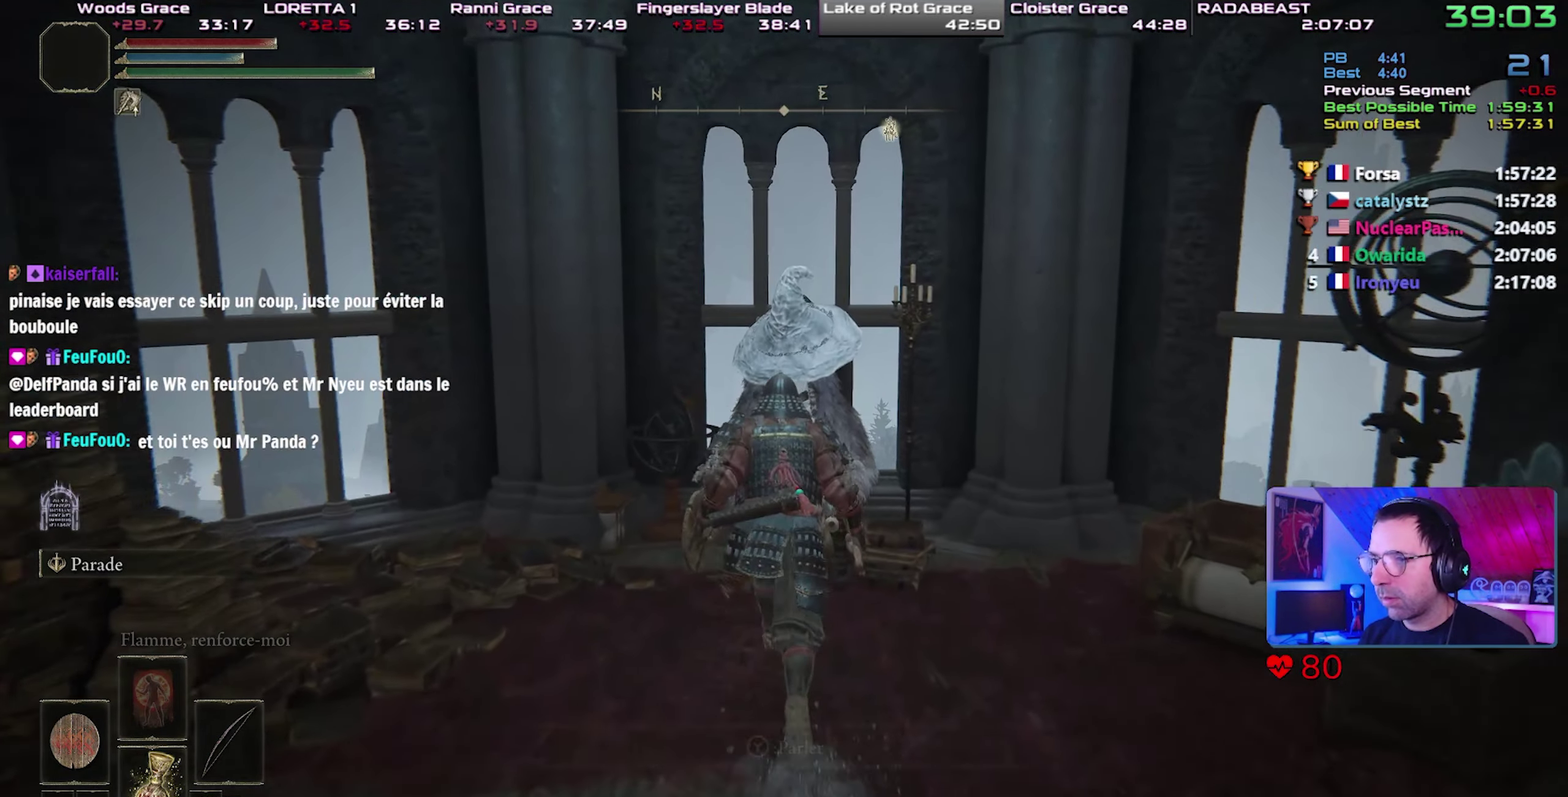
{"buttons": ["CIRCLE", "TRIANGLE"], "left_stick": "down-left", "right_stick": "center", "button_events": [[33, "TRIANGLE", "up"], [117, "TRIANGLE", "down"], [167, "TRIANGLE", "up"], [217, "TRIANGLE", "down"], [300, "TRIANGLE", "up"], [367, "TRIANGLE", "down"], [450, "TRIANGLE", "up"], [500, "TRIANGLE", "down"]]}
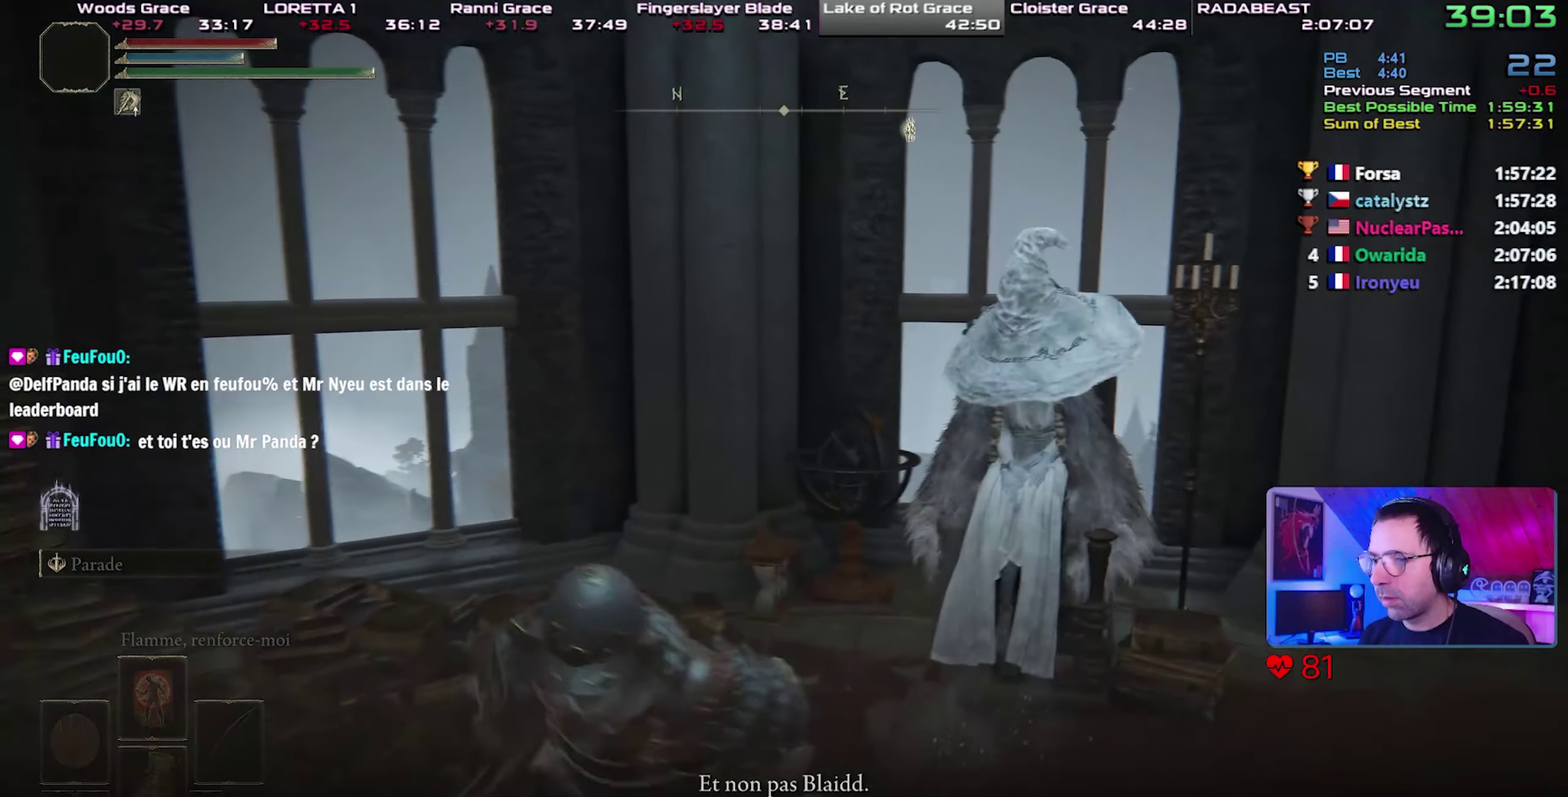
{"buttons": ["CIRCLE", "TRIANGLE"], "left_stick": "center", "right_stick": "center", "button_events": [[83, "TRIANGLE", "up"], [150, "TRIANGLE", "down"], [233, "TRIANGLE", "up"], [300, "TRIANGLE", "down"], [383, "TRIANGLE", "up"], [433, "TRIANGLE", "down"]]}
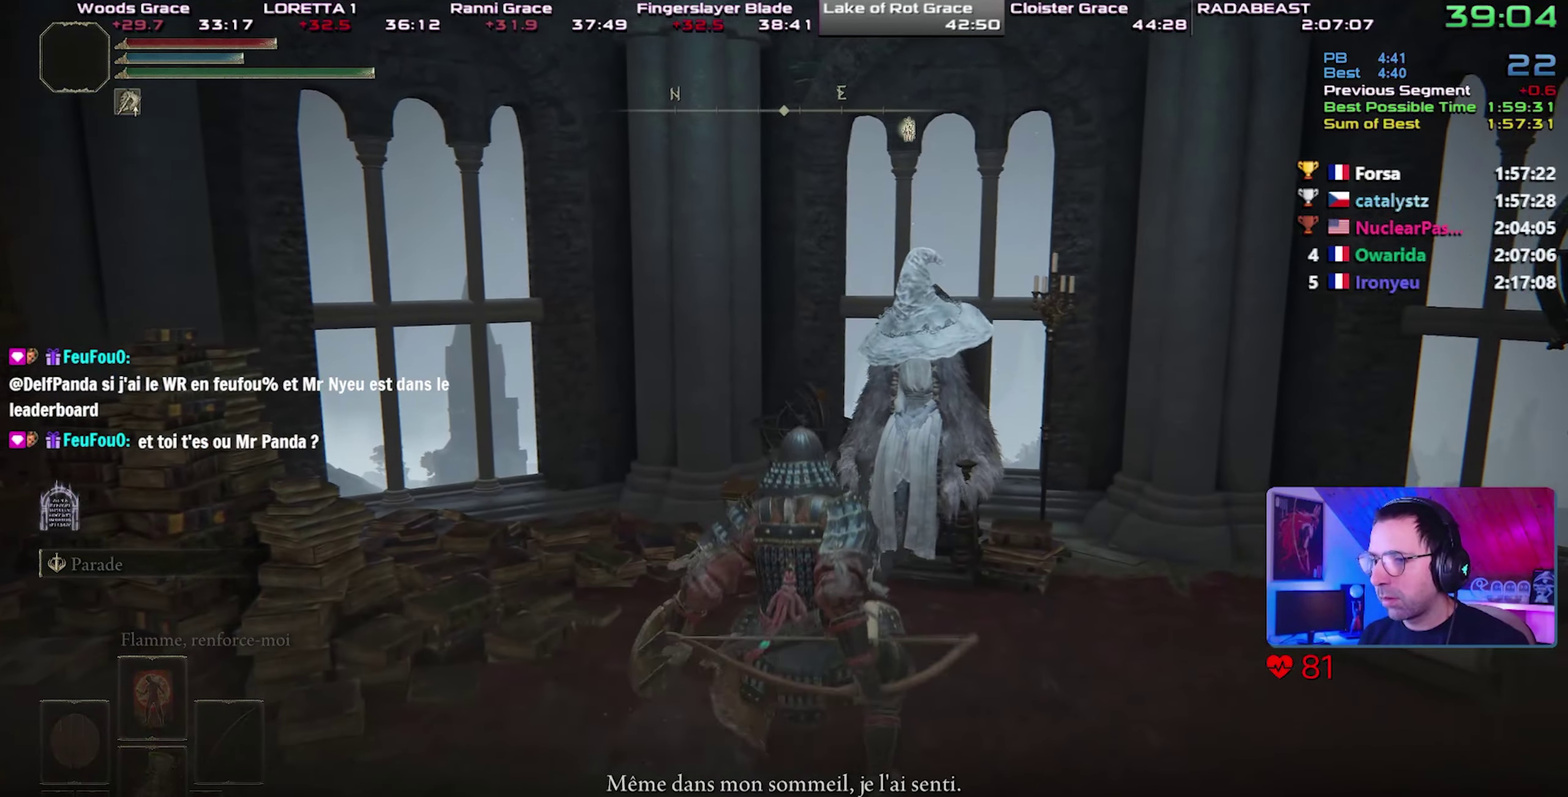
{"buttons": ["CIRCLE"], "left_stick": "center", "right_stick": "left", "button_events": [[167, "TRIANGLE", "up"], [217, "TRIANGLE", "down"], [300, "TRIANGLE", "up"], [383, "TRIANGLE", "down"], [450, "TRIANGLE", "up"]]}
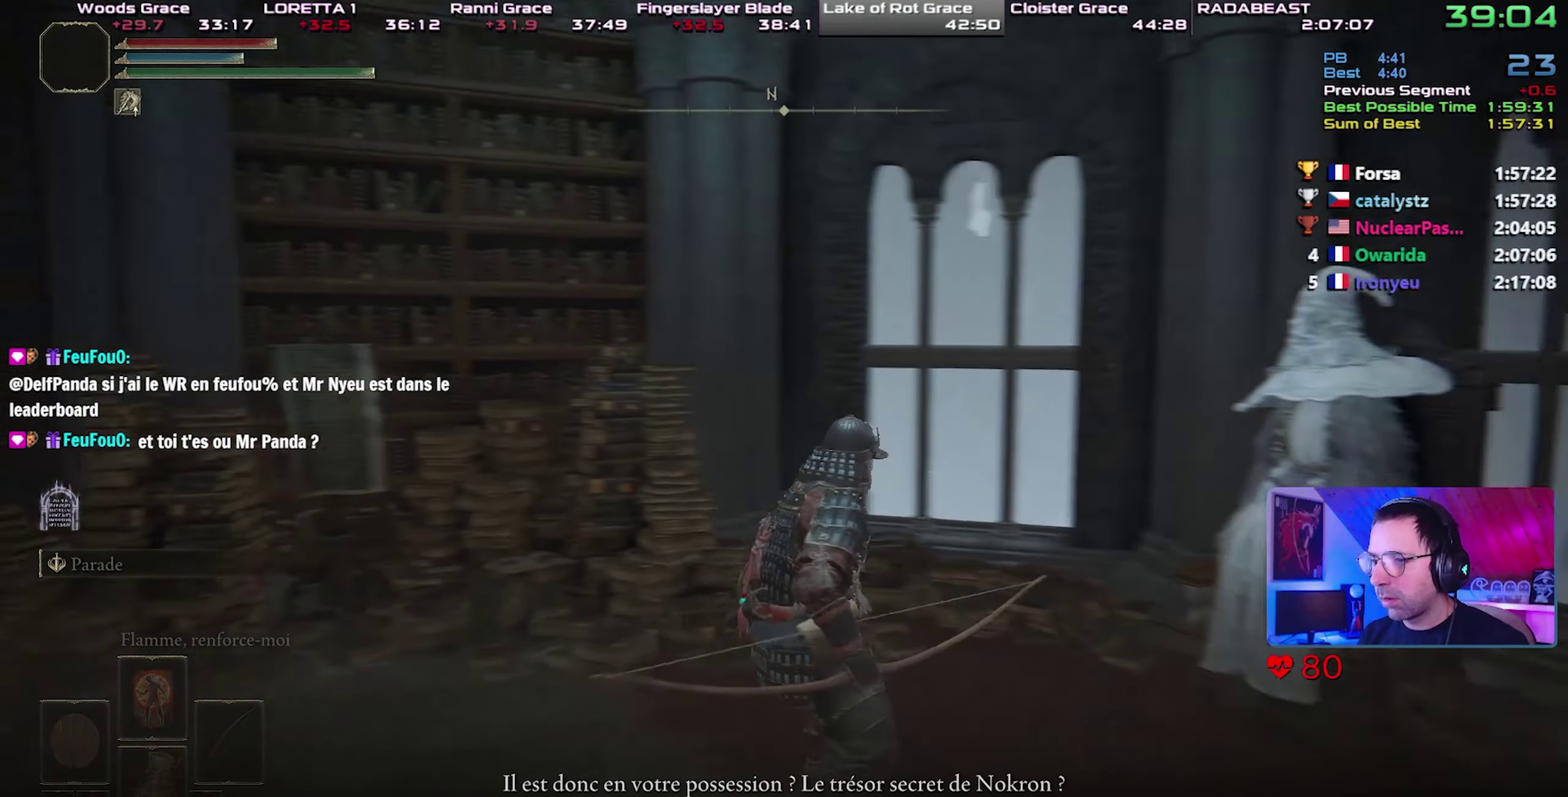
{"buttons": ["CIRCLE", "TRIANGLE"], "left_stick": "center", "right_stick": "center", "button_events": [[17, "TRIANGLE", "down"], [117, "TRIANGLE", "up"], [183, "TRIANGLE", "down"], [250, "TRIANGLE", "up"], [300, "TRIANGLE", "down"], [417, "TRIANGLE", "up"], [483, "TRIANGLE", "down"]]}
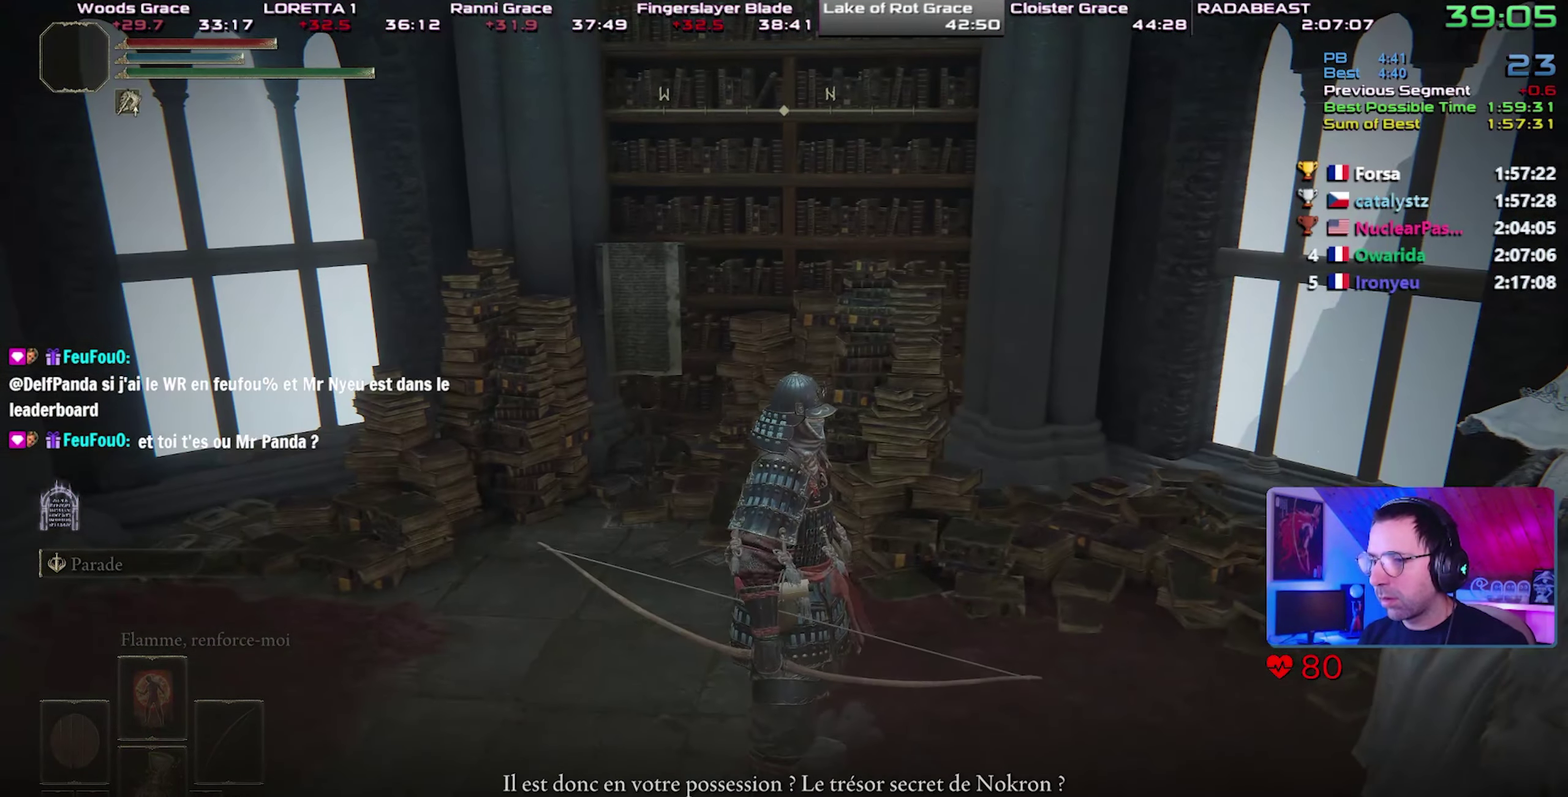
{"buttons": ["CIRCLE", "TRIANGLE"], "left_stick": "center", "right_stick": "center", "button_events": [[50, "TRIANGLE", "up"], [150, "TRIANGLE", "down"], [217, "TRIANGLE", "up"], [283, "TRIANGLE", "down"], [383, "TRIANGLE", "up"], [433, "TRIANGLE", "down"]]}
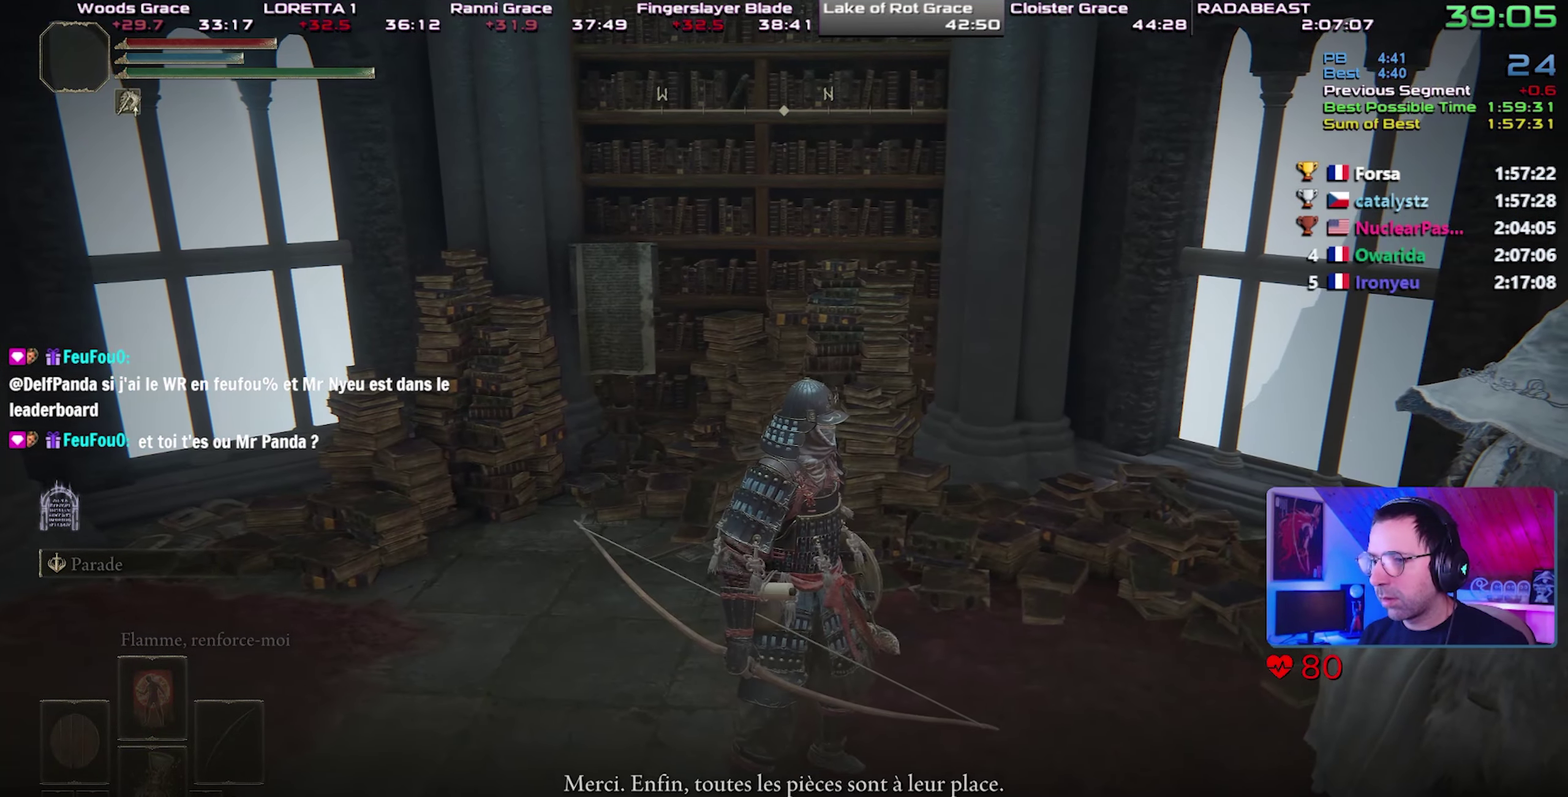
{"buttons": ["CIRCLE"], "left_stick": "center", "right_stick": "center", "button_events": [[33, "TRIANGLE", "up"], [83, "TRIANGLE", "down"], [167, "TRIANGLE", "up"], [233, "TRIANGLE", "down"], [317, "TRIANGLE", "up"], [400, "TRIANGLE", "down"], [467, "TRIANGLE", "up"]]}
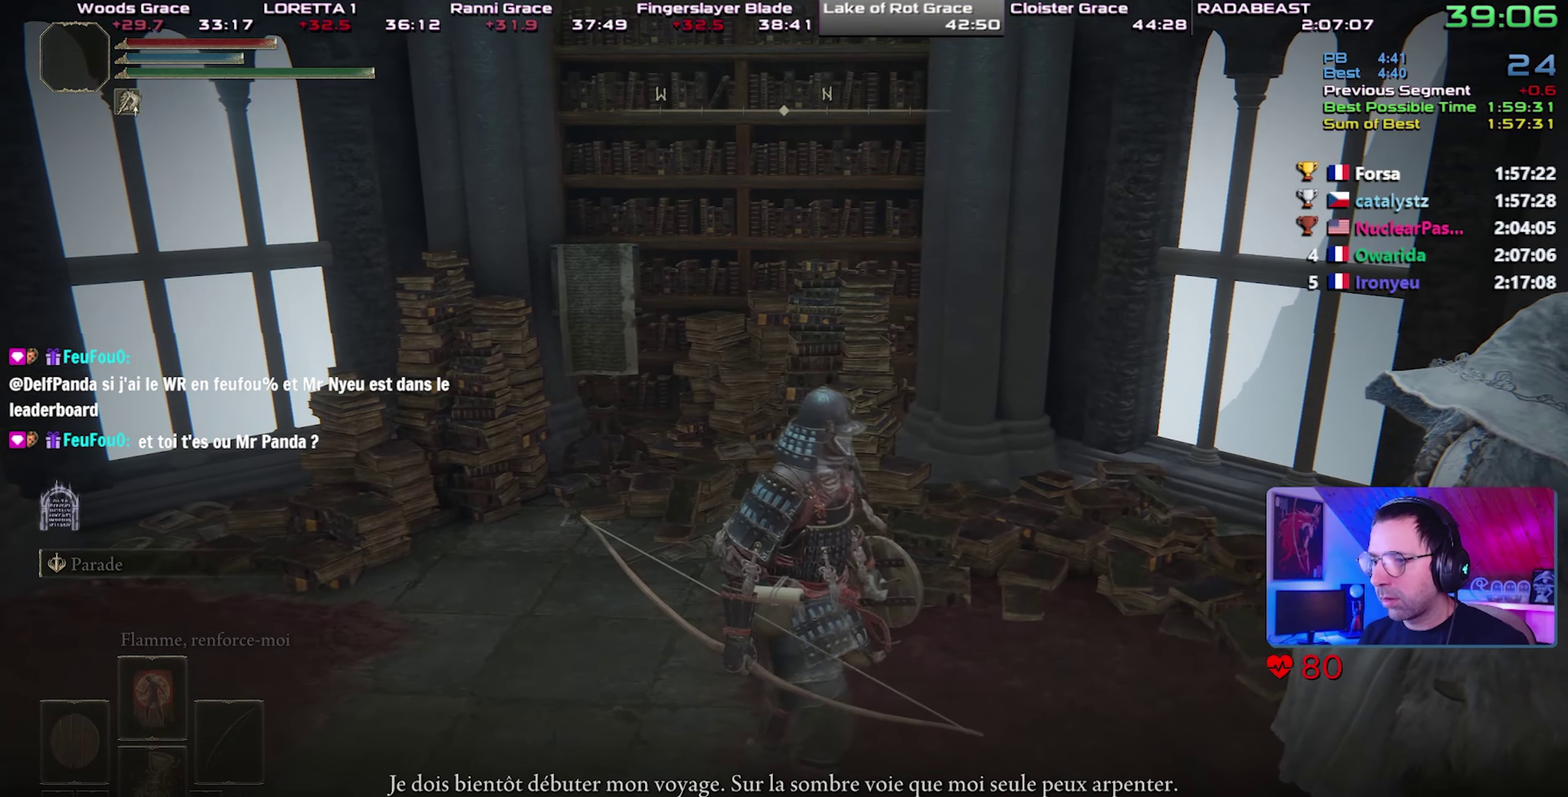
{"buttons": ["CIRCLE", "TRIANGLE"], "left_stick": "center", "right_stick": "center", "button_events": [[17, "TRIANGLE", "down"], [117, "TRIANGLE", "up"], [183, "TRIANGLE", "down"], [267, "TRIANGLE", "up"], [317, "TRIANGLE", "down"], [400, "TRIANGLE", "up"], [467, "TRIANGLE", "down"]]}
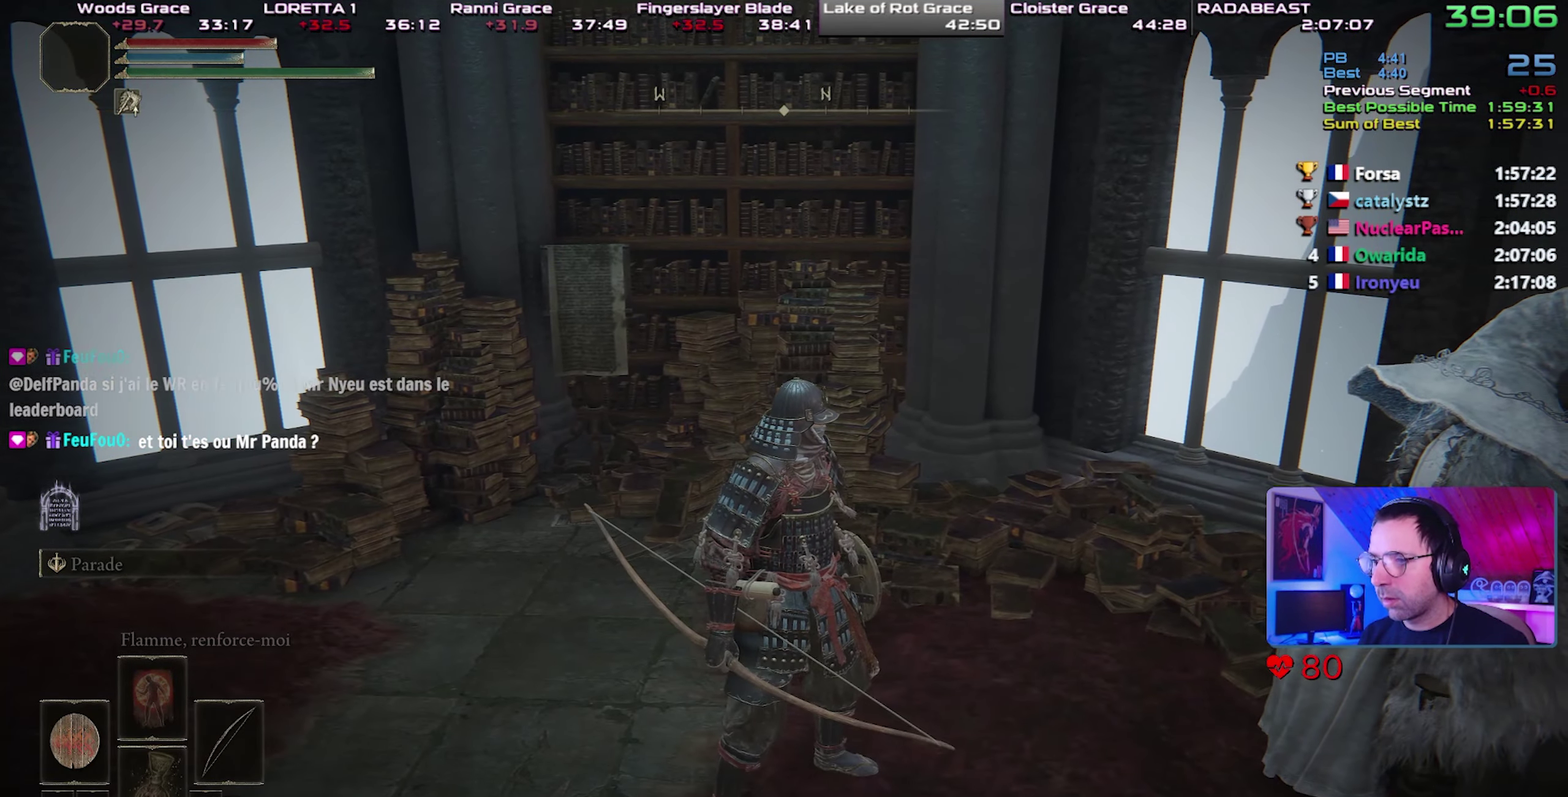
{"buttons": ["CIRCLE"], "left_stick": "center", "right_stick": "center", "button_events": [[50, "TRIANGLE", "up"], [100, "TRIANGLE", "down"], [183, "TRIANGLE", "up"], [250, "TRIANGLE", "down"], [333, "TRIANGLE", "up"], [400, "TRIANGLE", "down"], [483, "TRIANGLE", "up"]]}
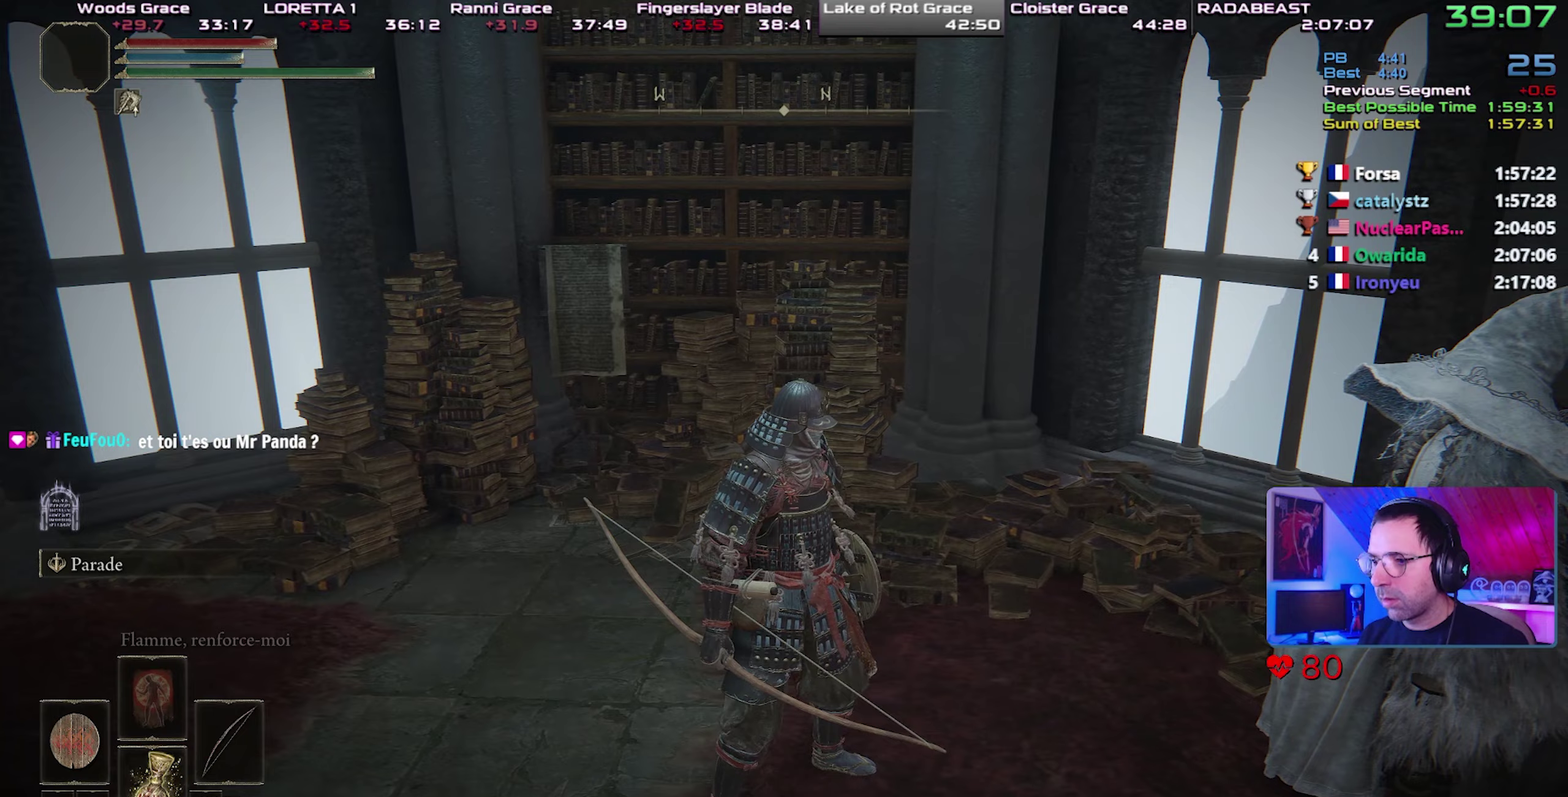
{"buttons": ["CIRCLE", "TRIANGLE"], "left_stick": "center", "right_stick": "center", "button_events": [[50, "TRIANGLE", "down"], [133, "TRIANGLE", "up"], [200, "TRIANGLE", "down"], [283, "TRIANGLE", "up"], [333, "TRIANGLE", "down"], [400, "TRIANGLE", "up"], [467, "TRIANGLE", "down"]]}
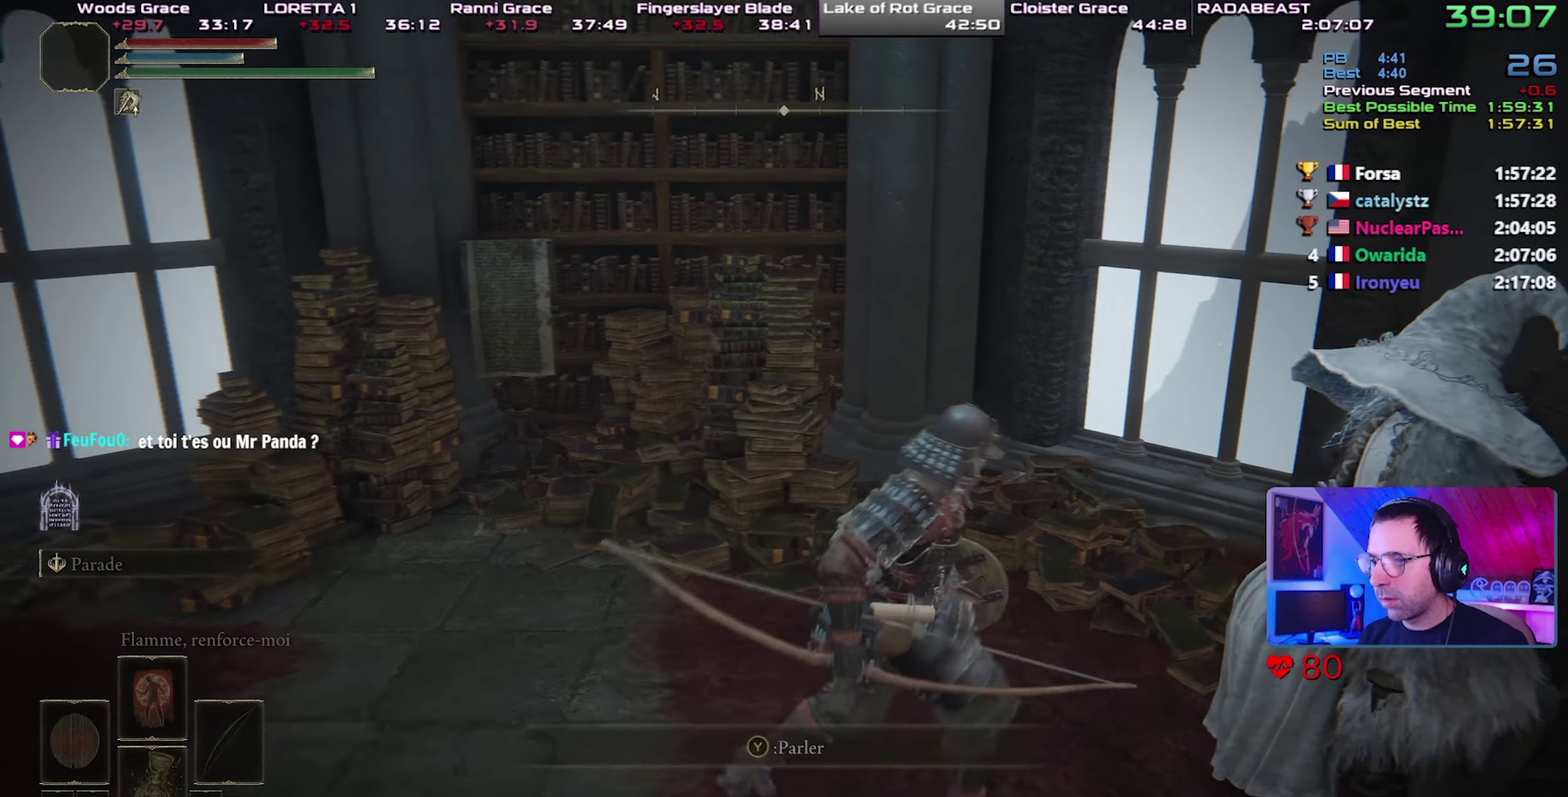
{"buttons": ["CIRCLE", "L3"], "left_stick": "left", "right_stick": "center", "button_events": [[50, "TRIANGLE", "up"], [117, "TRIANGLE", "down"], [183, "TRIANGLE", "up"], [233, "TRIANGLE", "down"], [317, "TRIANGLE", "up"], [383, "TRIANGLE", "down"], [483, "TRIANGLE", "up"]]}
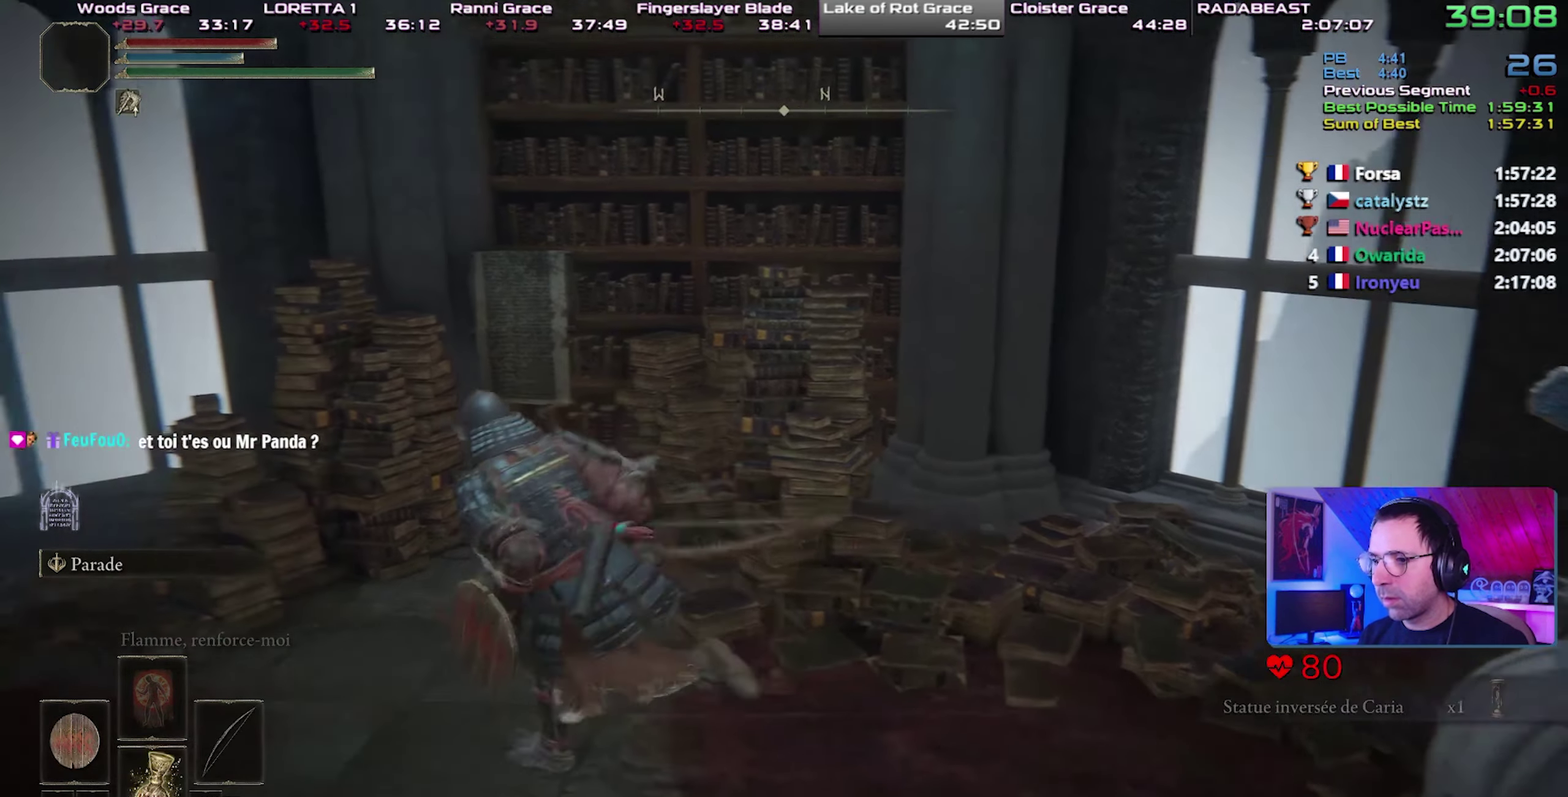
{"buttons": ["CIRCLE"], "left_stick": "left", "right_stick": "center", "button_events": [[50, "TRIANGLE", "down"], [167, "TRIANGLE", "up"]]}
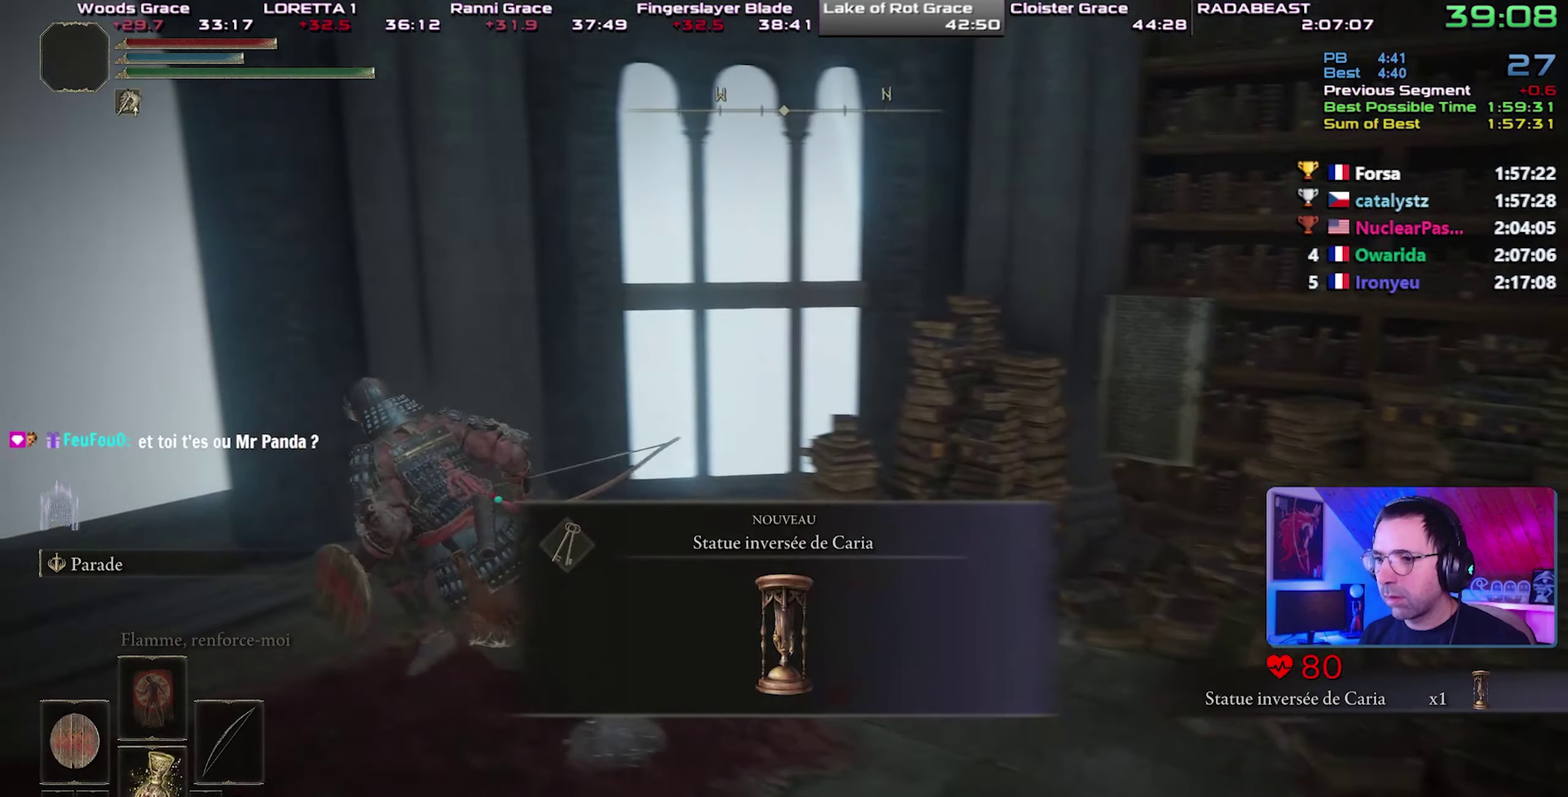
{"buttons": [], "left_stick": "up", "right_stick": "center", "button_events": [[133, "CIRCLE", "up"], [283, "TOUCHPAD", "down"], [417, "TOUCHPAD", "up"]]}
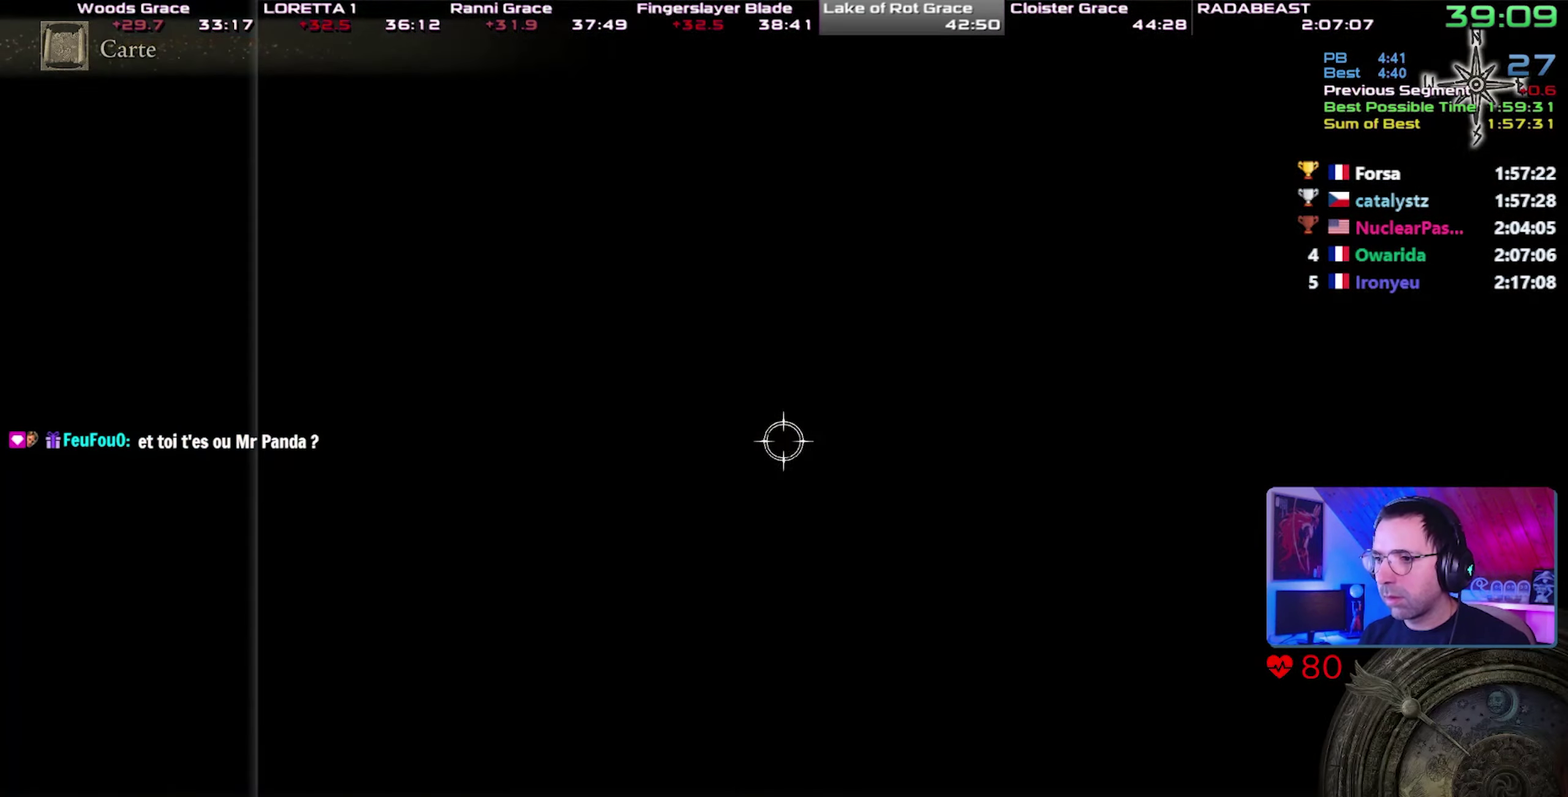
{"buttons": ["CROSS"], "left_stick": "up", "right_stick": "center", "button_events": [[150, "TRIANGLE", "down"], [267, "TRIANGLE", "up"], [350, "CROSS", "down"], [433, "CROSS", "up"], [500, "CROSS", "down"]]}
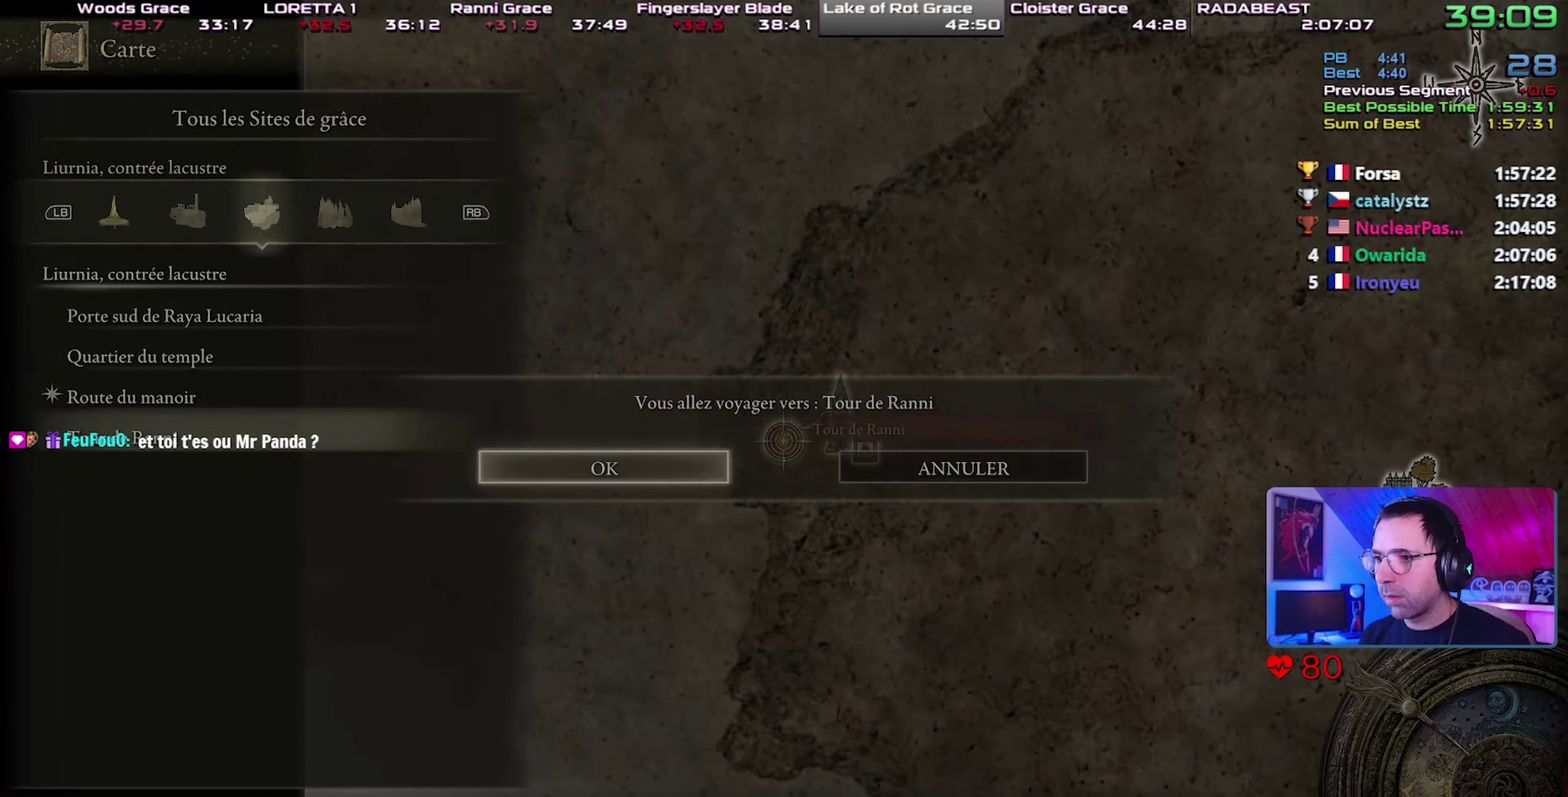
{"buttons": [], "left_stick": "up", "right_stick": "center", "button_events": [[67, "CROSS", "up"], [117, "CROSS", "down"], [183, "CROSS", "up"], [233, "CROSS", "down"], [350, "CROSS", "up"]]}
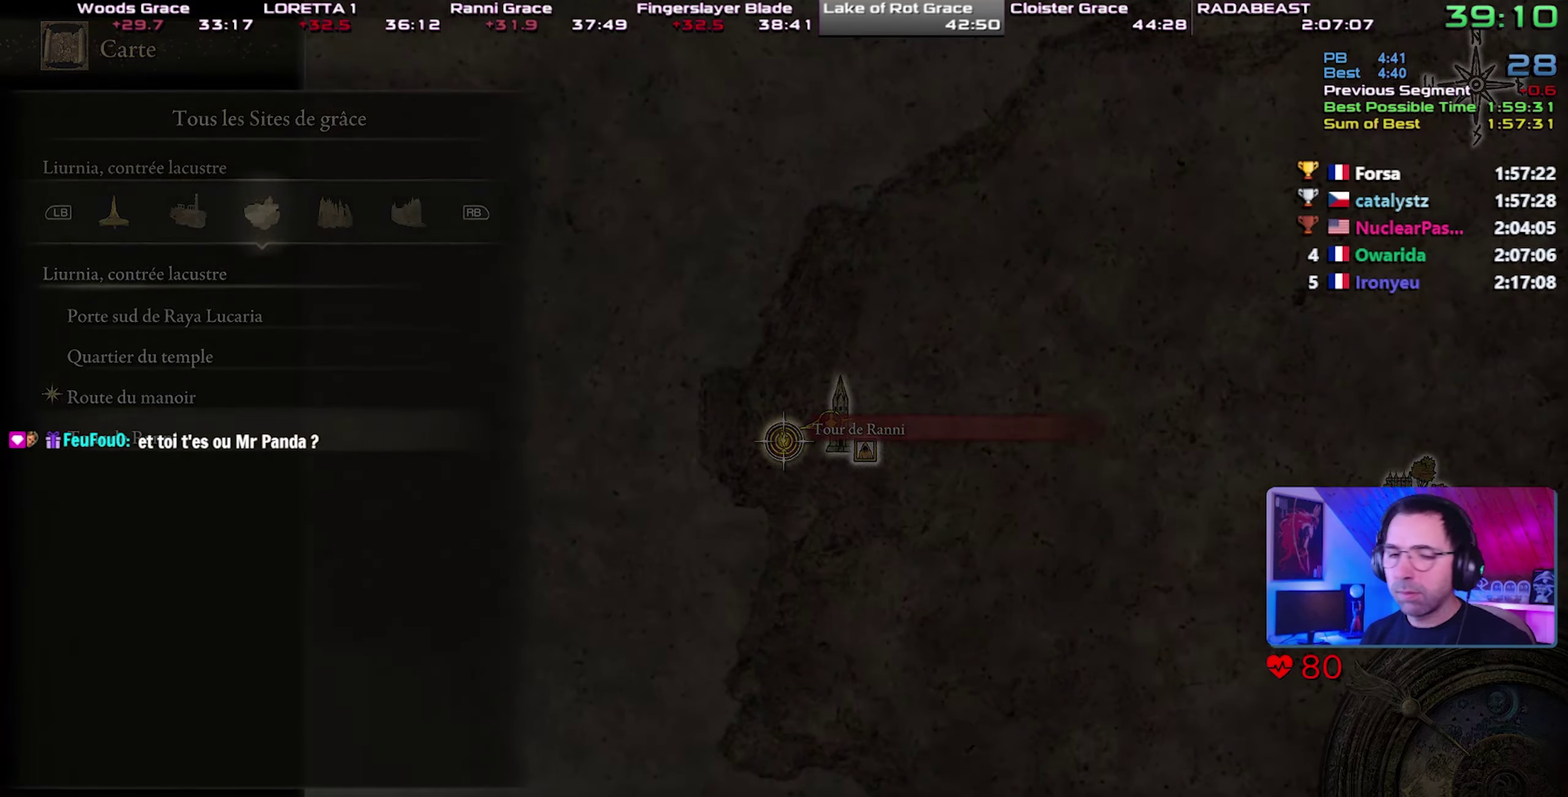
{"buttons": [], "left_stick": "up", "right_stick": "center", "button_events": []}
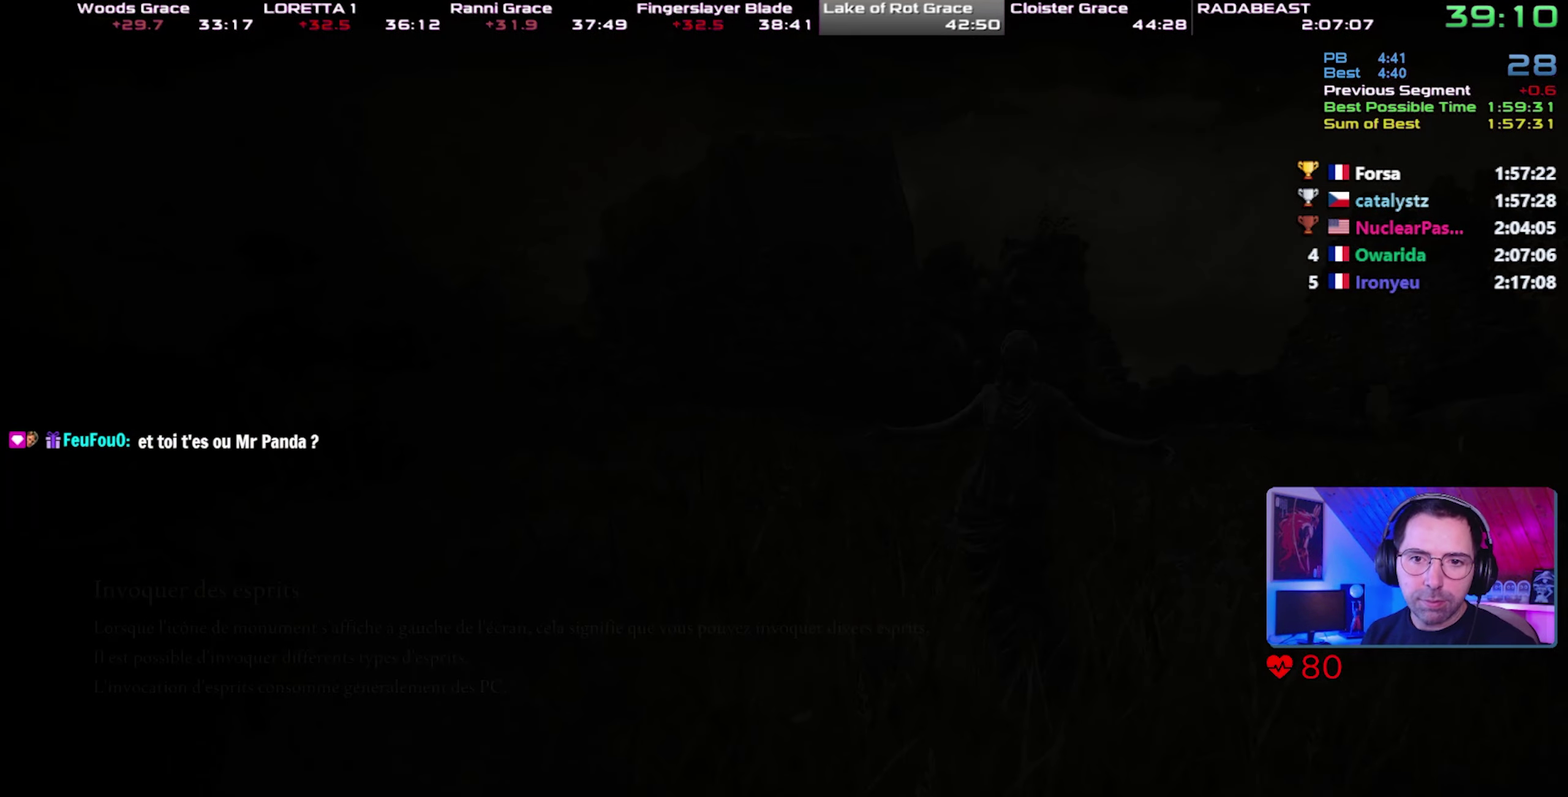
{"buttons": [], "left_stick": "center", "right_stick": "center", "button_events": []}
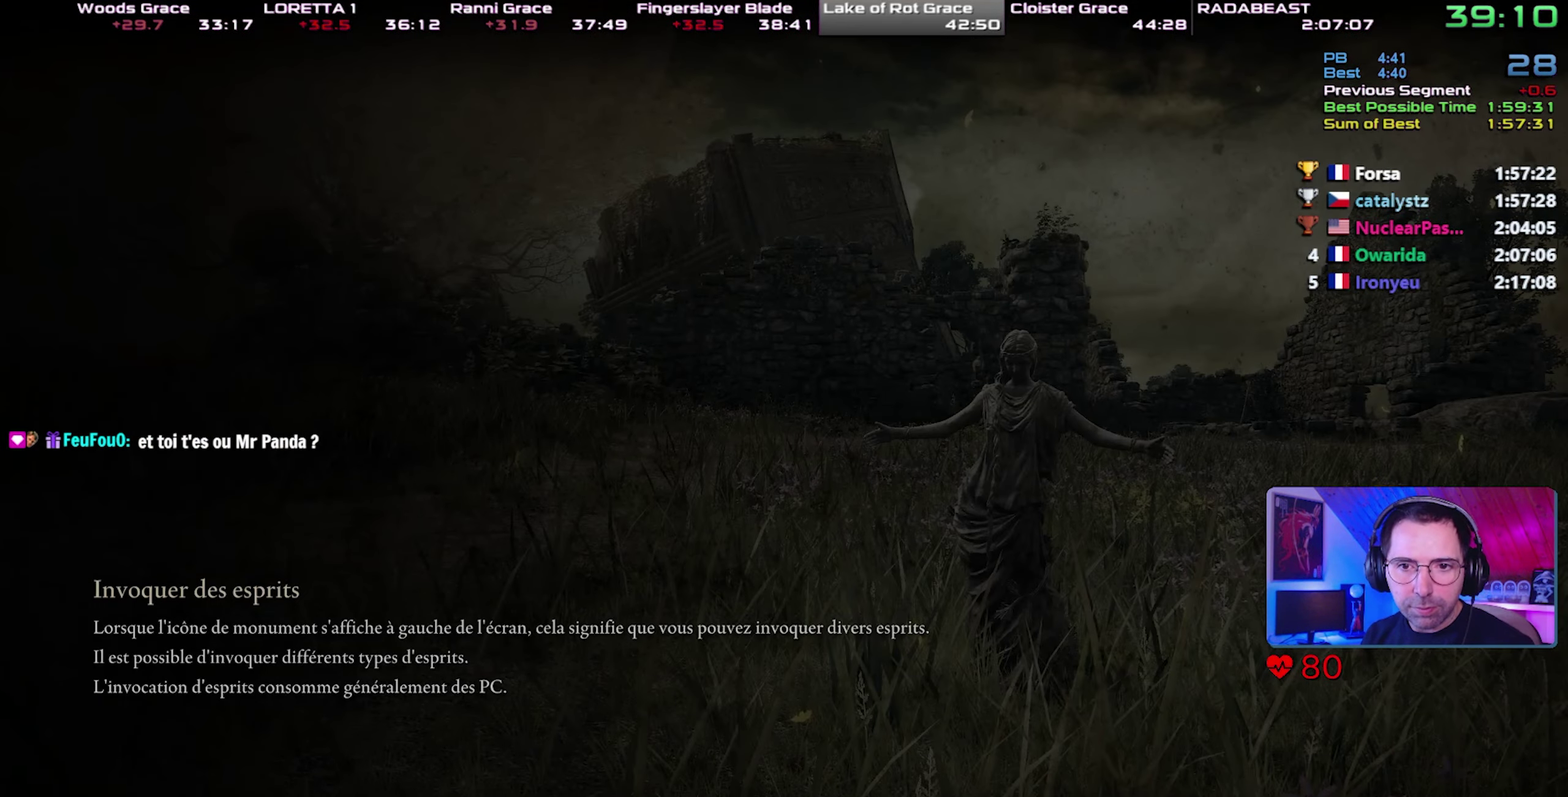
{"buttons": [], "left_stick": "center", "right_stick": "center", "button_events": []}
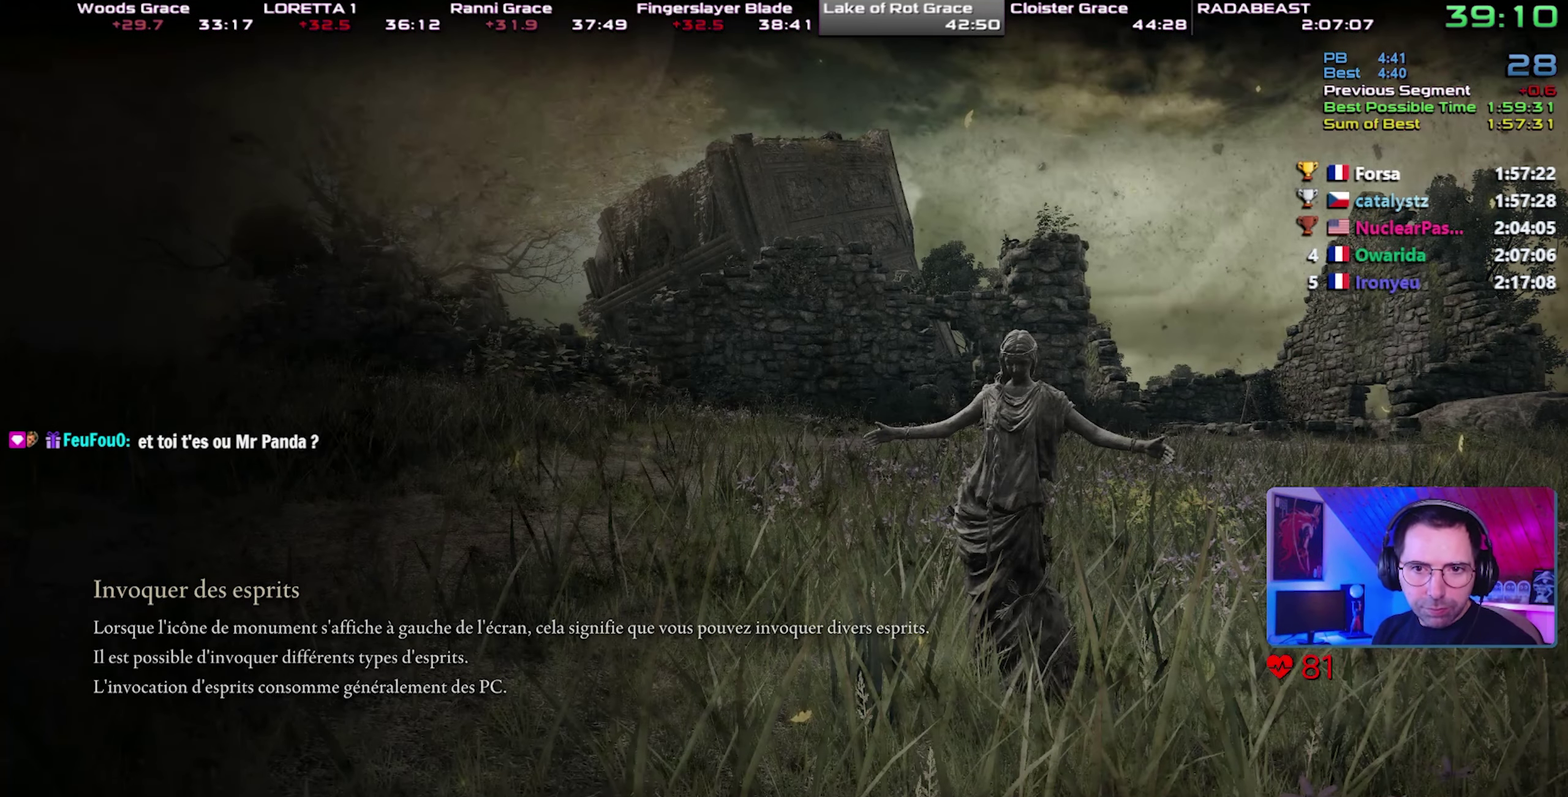
{"buttons": [], "left_stick": "center", "right_stick": "center", "button_events": []}